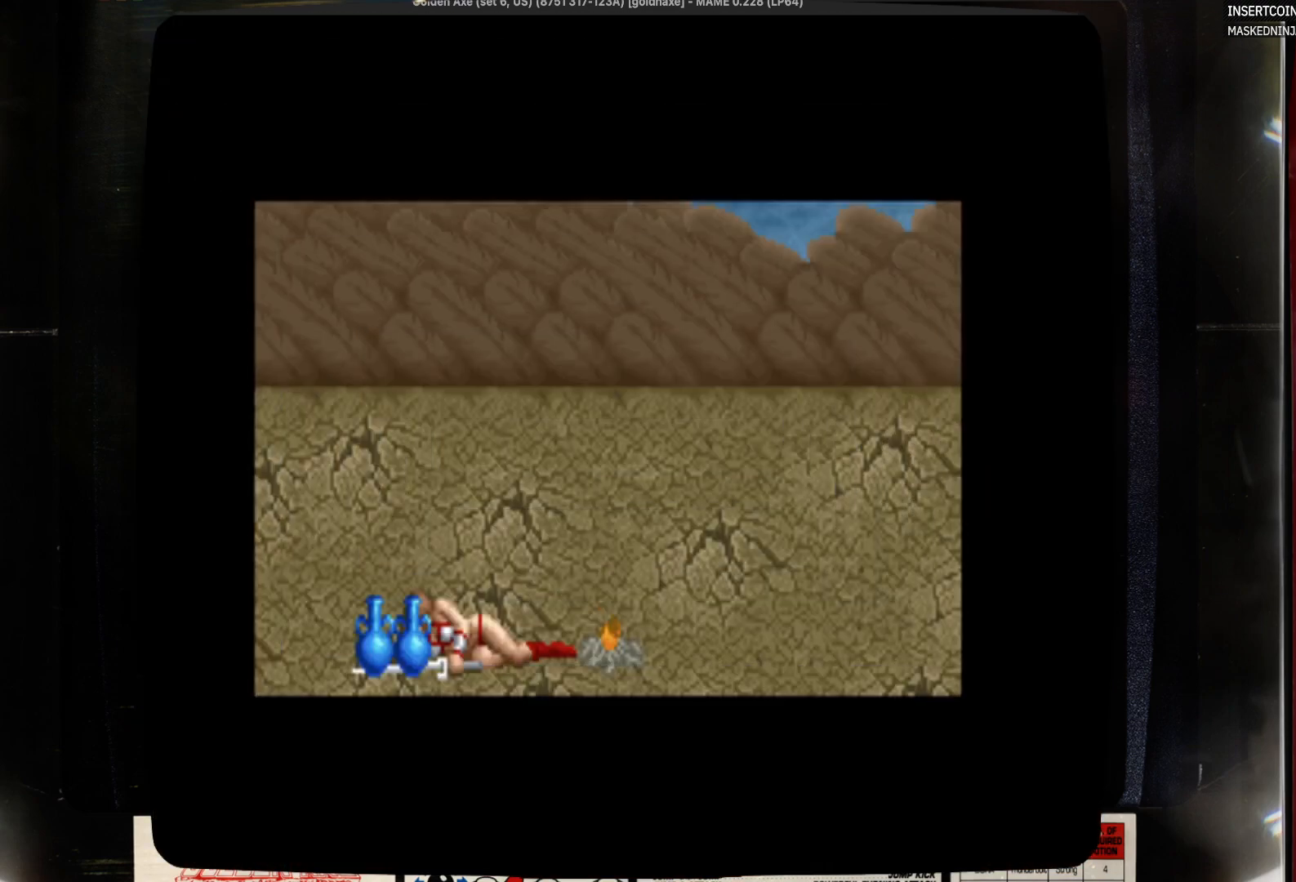
Gameplay with a controller (PlayStation layout); each line is a JSON object with the inputs held at the frame after it. "events" lists button and stick changes between this image and that frame as [ms after this image, input, new state], when the widget could be followed in between. Not read: CIRCLE L1 L2 L3 R1 R2 R3 SELECT START.
{"buttons": [], "events": []}
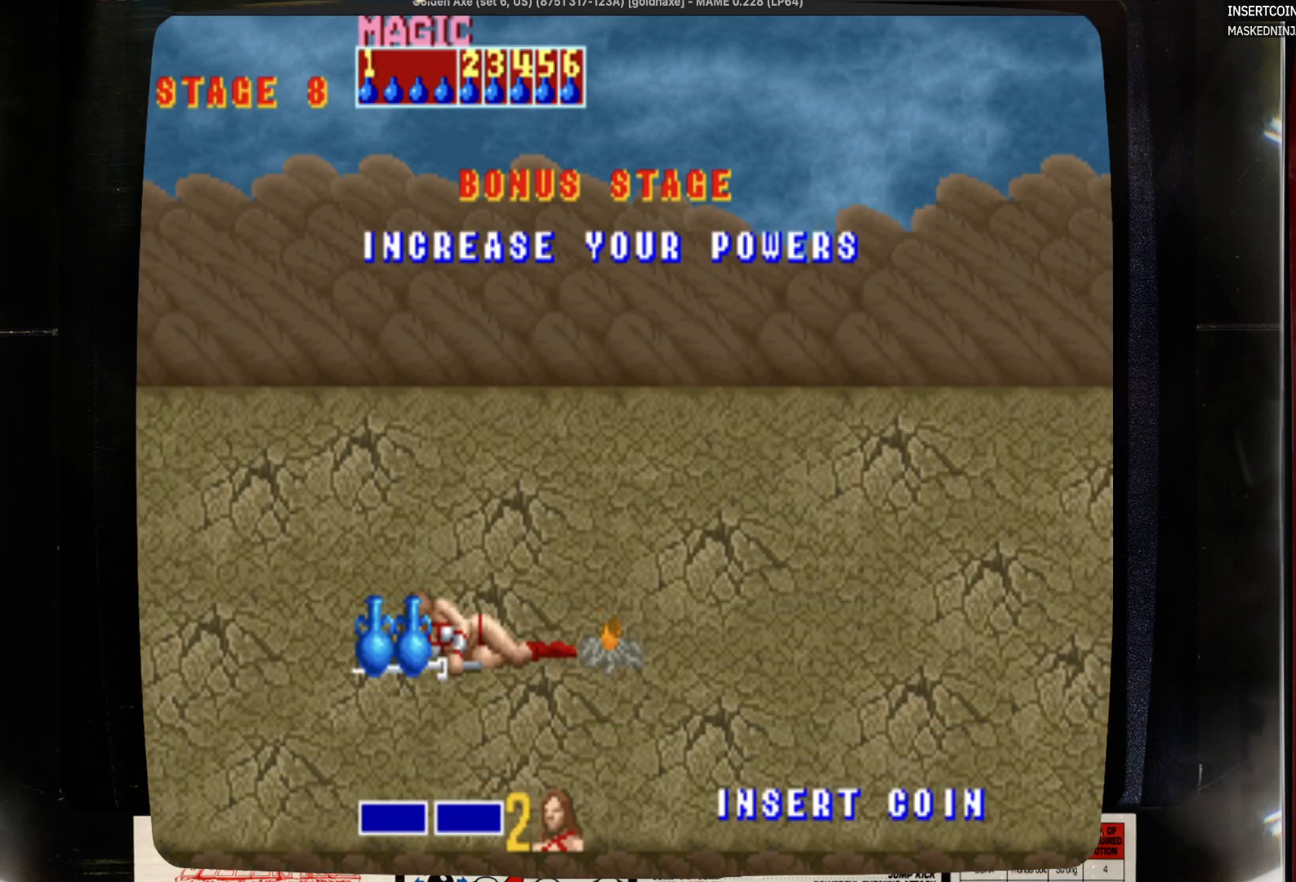
{"buttons": [], "events": [[167, "SQUARE", "down"], [267, "SQUARE", "up"]]}
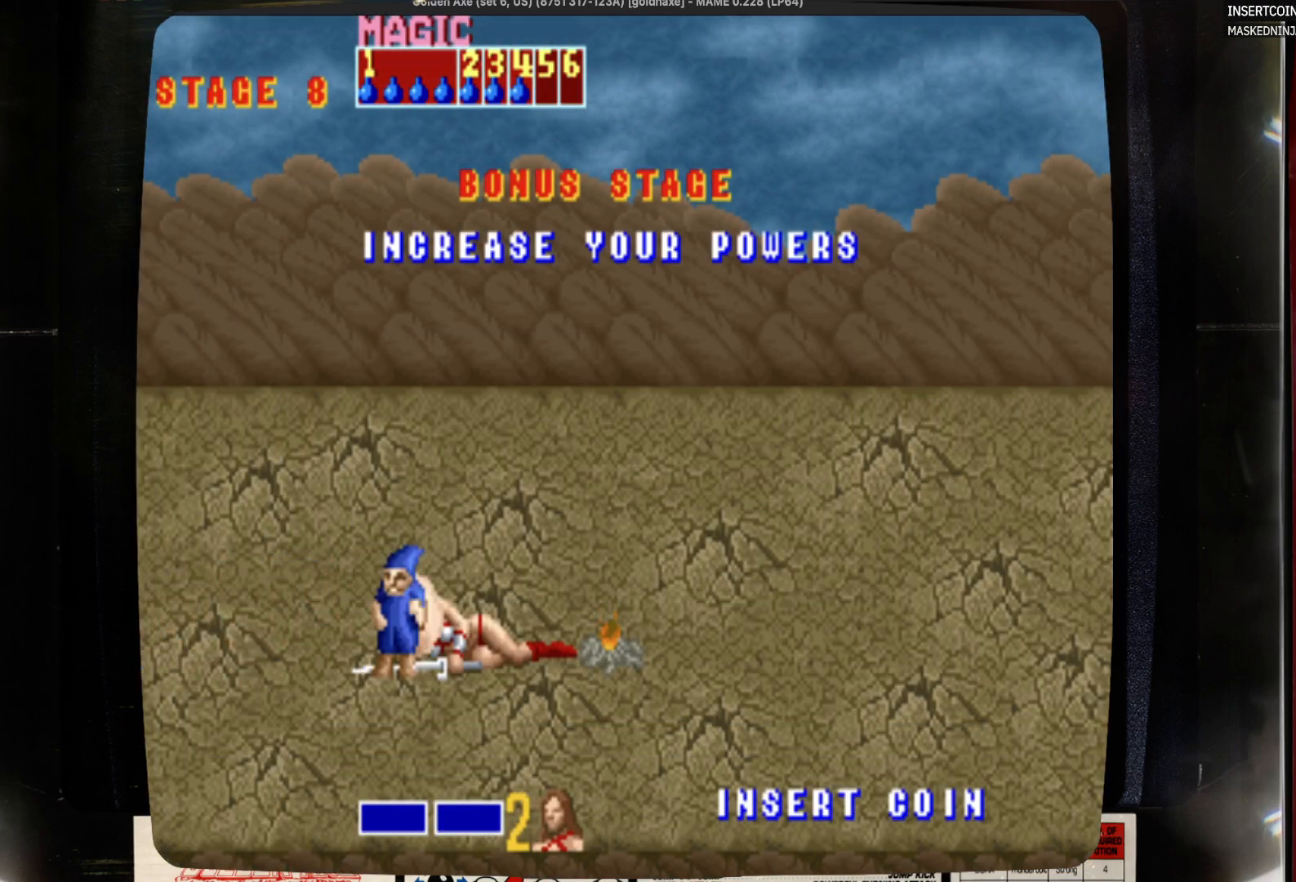
{"buttons": ["DPAD_LEFT"], "events": [[83, "DPAD_LEFT", "down"], [300, "SQUARE", "down"], [417, "SQUARE", "up"]]}
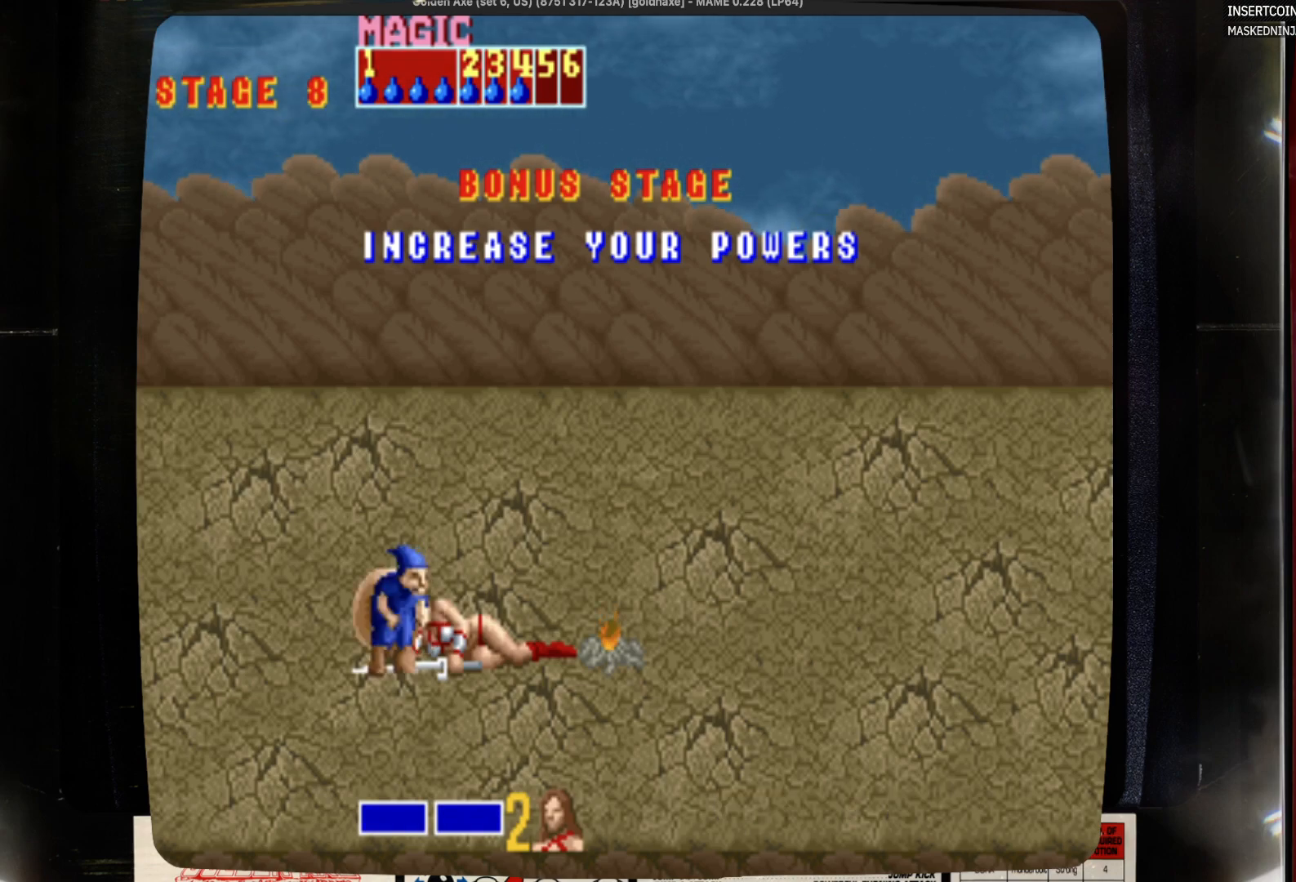
{"buttons": ["SQUARE", "DPAD_LEFT"], "events": [[117, "SQUARE", "down"], [217, "SQUARE", "up"], [450, "SQUARE", "down"]]}
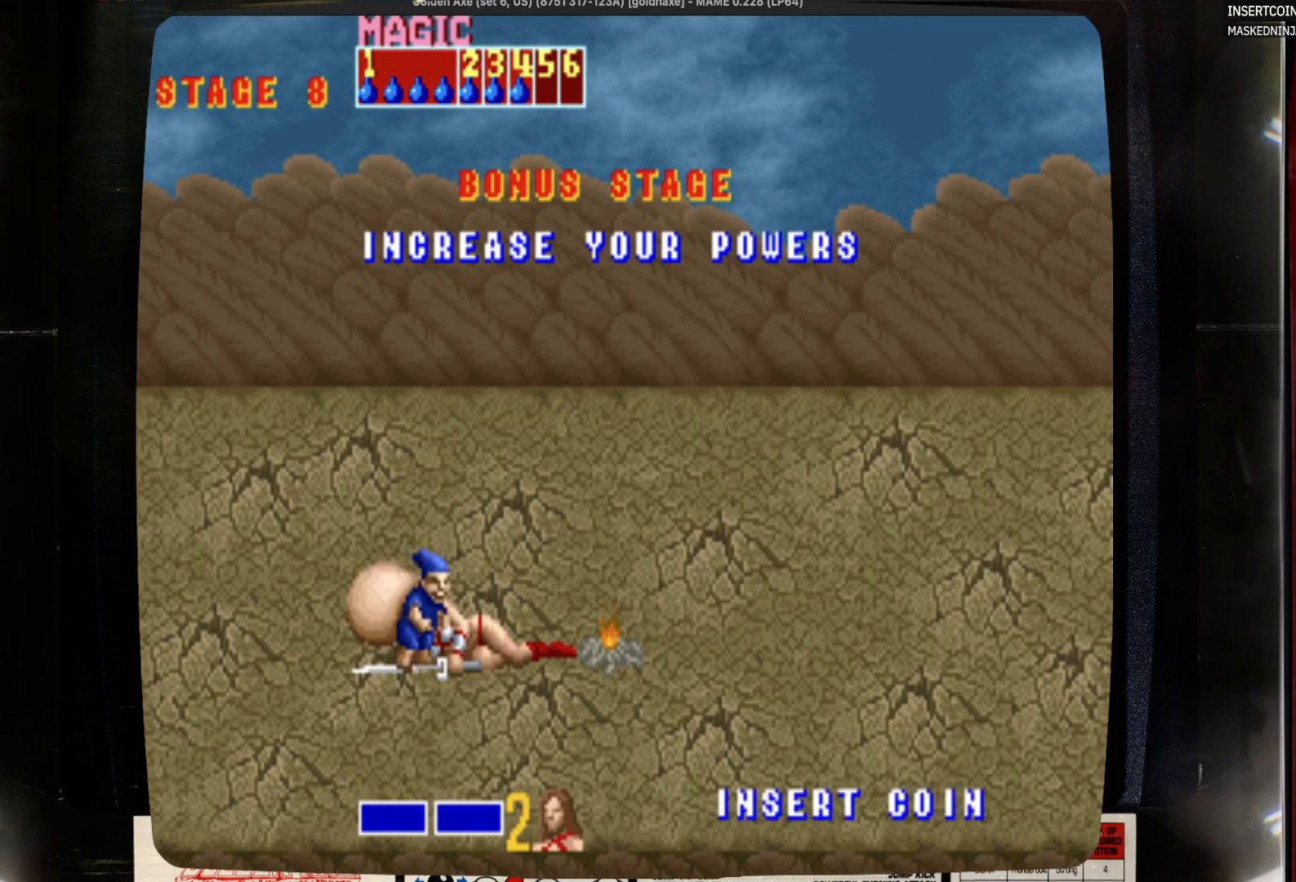
{"buttons": ["SQUARE", "DPAD_LEFT"], "events": [[50, "SQUARE", "up"], [267, "SQUARE", "down"], [367, "SQUARE", "up"], [467, "SQUARE", "down"]]}
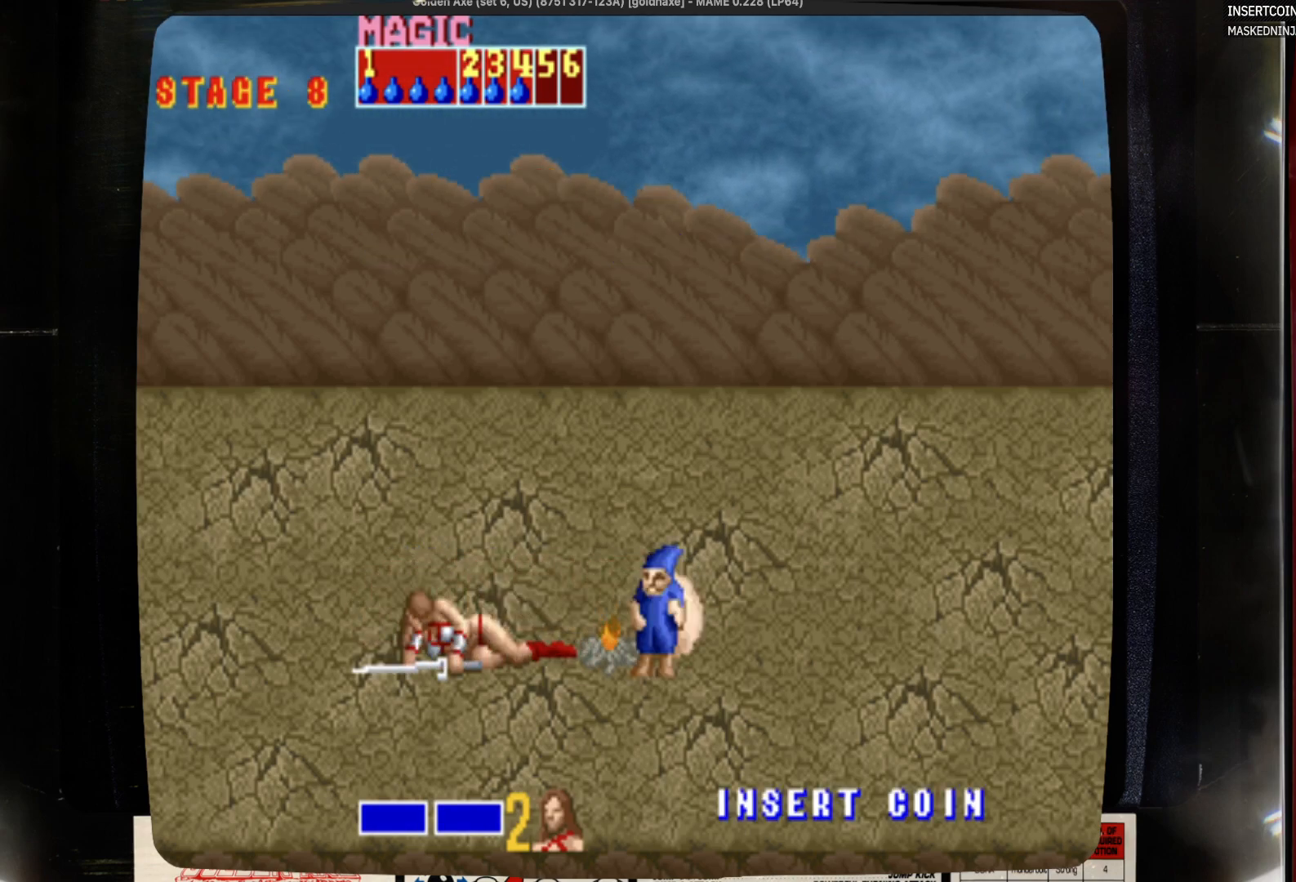
{"buttons": [], "events": [[83, "SQUARE", "up"], [183, "SQUARE", "down"], [300, "SQUARE", "up"], [400, "SQUARE", "down"], [500, "DPAD_LEFT", "up"], [500, "SQUARE", "up"]]}
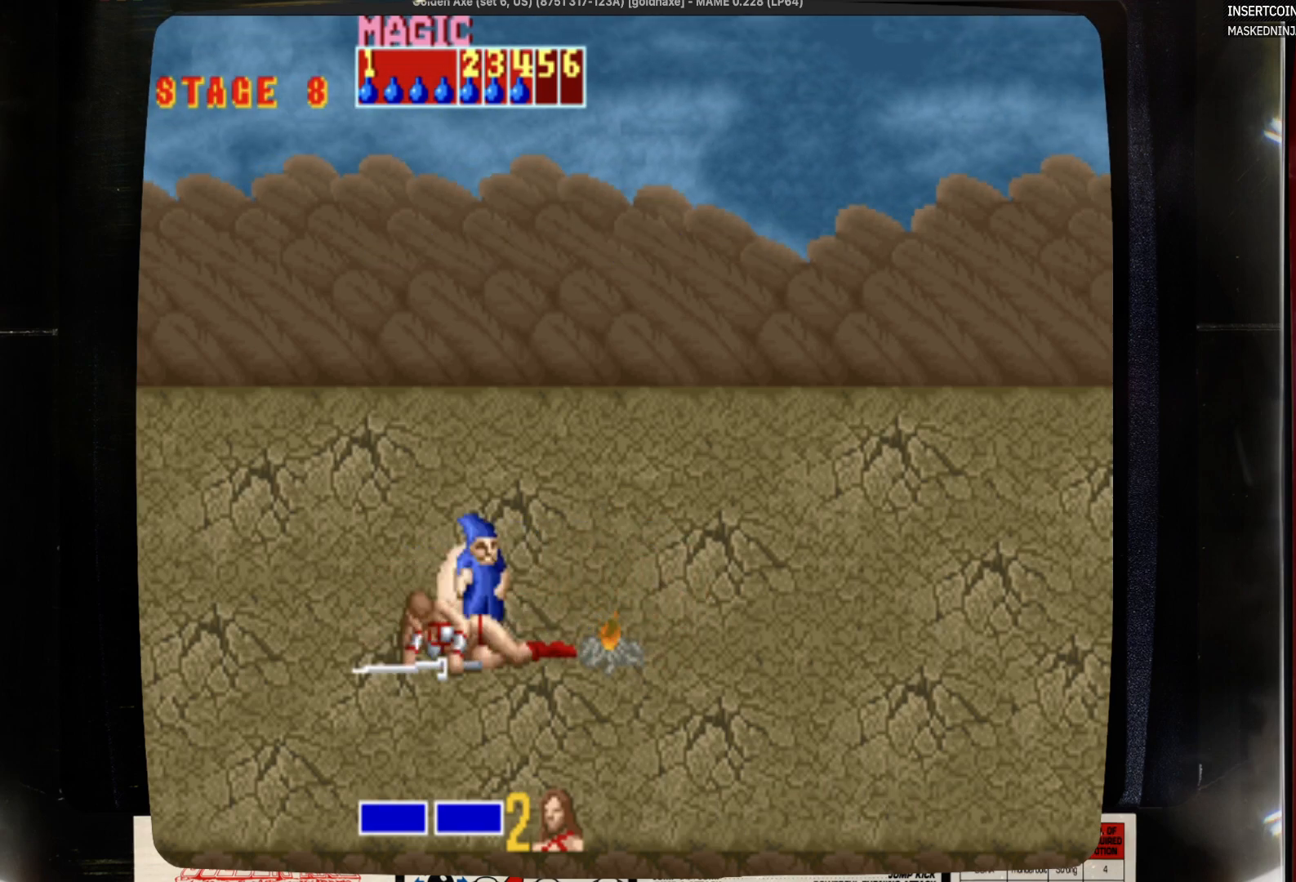
{"buttons": [], "events": [[117, "SQUARE", "down"], [233, "SQUARE", "up"], [333, "SQUARE", "down"], [450, "SQUARE", "up"]]}
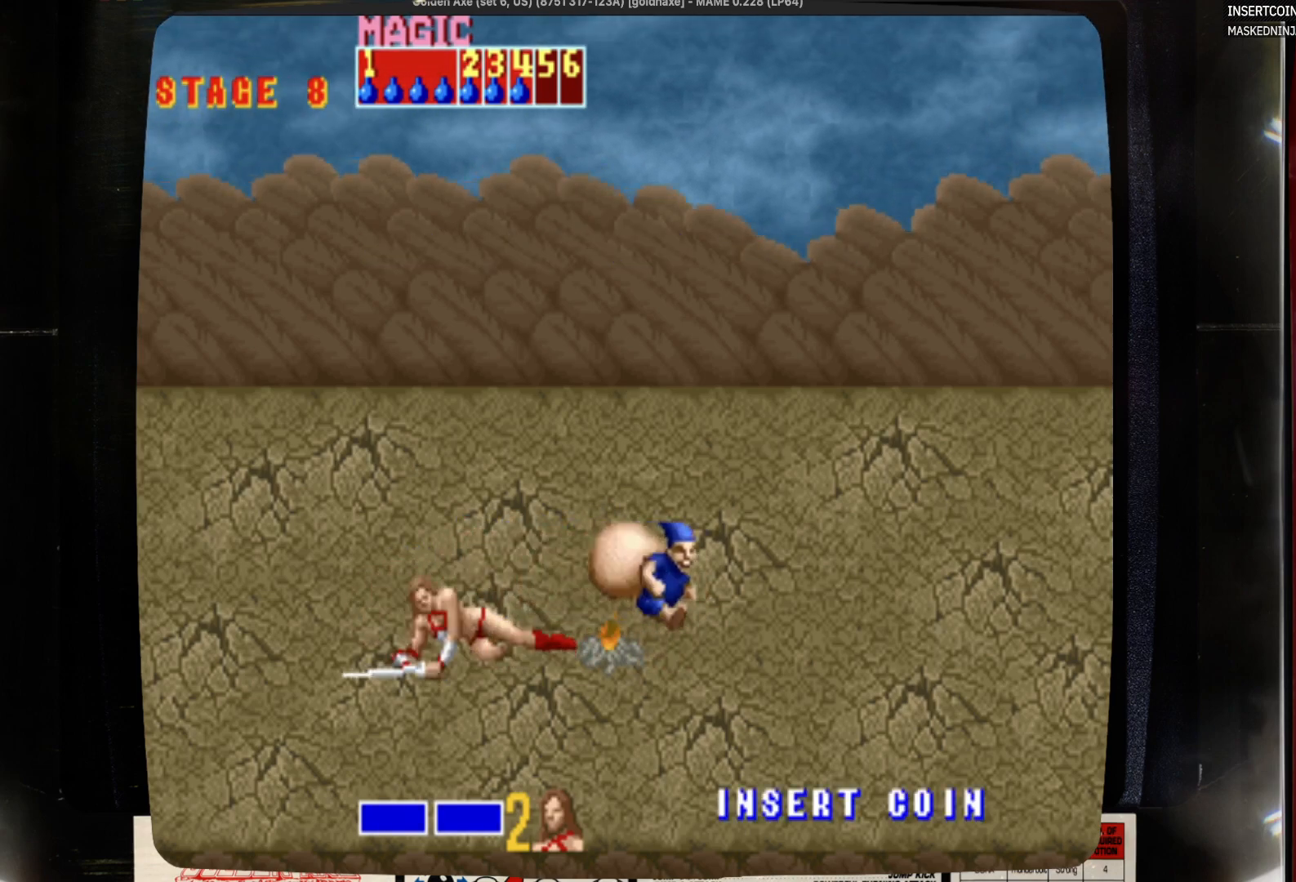
{"buttons": ["DPAD_RIGHT"], "events": [[383, "DPAD_RIGHT", "down"]]}
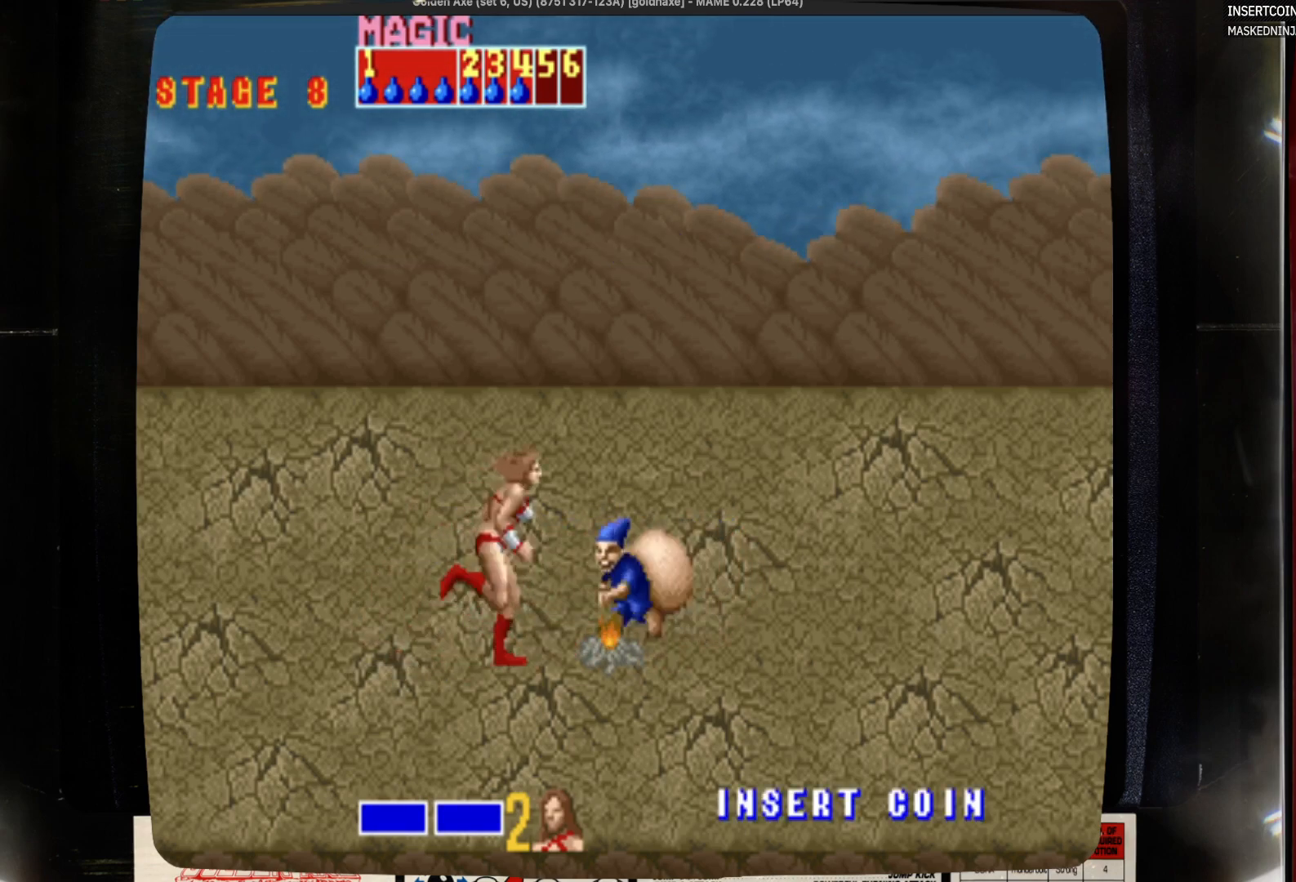
{"buttons": [], "events": [[83, "SQUARE", "down"], [200, "DPAD_RIGHT", "up"], [317, "SQUARE", "up"]]}
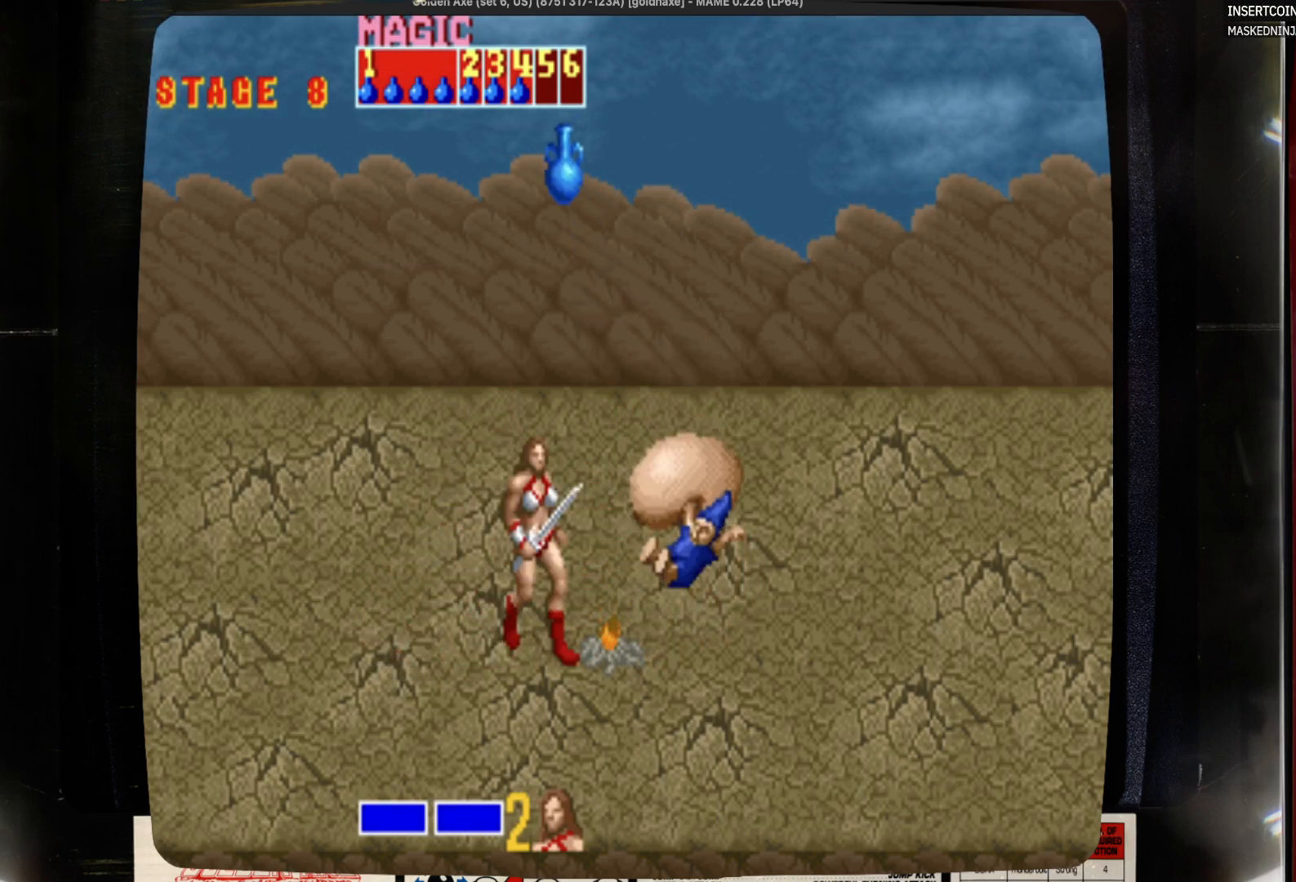
{"buttons": [], "events": [[150, "DPAD_LEFT", "down"], [250, "DPAD_LEFT", "up"], [350, "DPAD_RIGHT", "down"], [450, "DPAD_RIGHT", "up"]]}
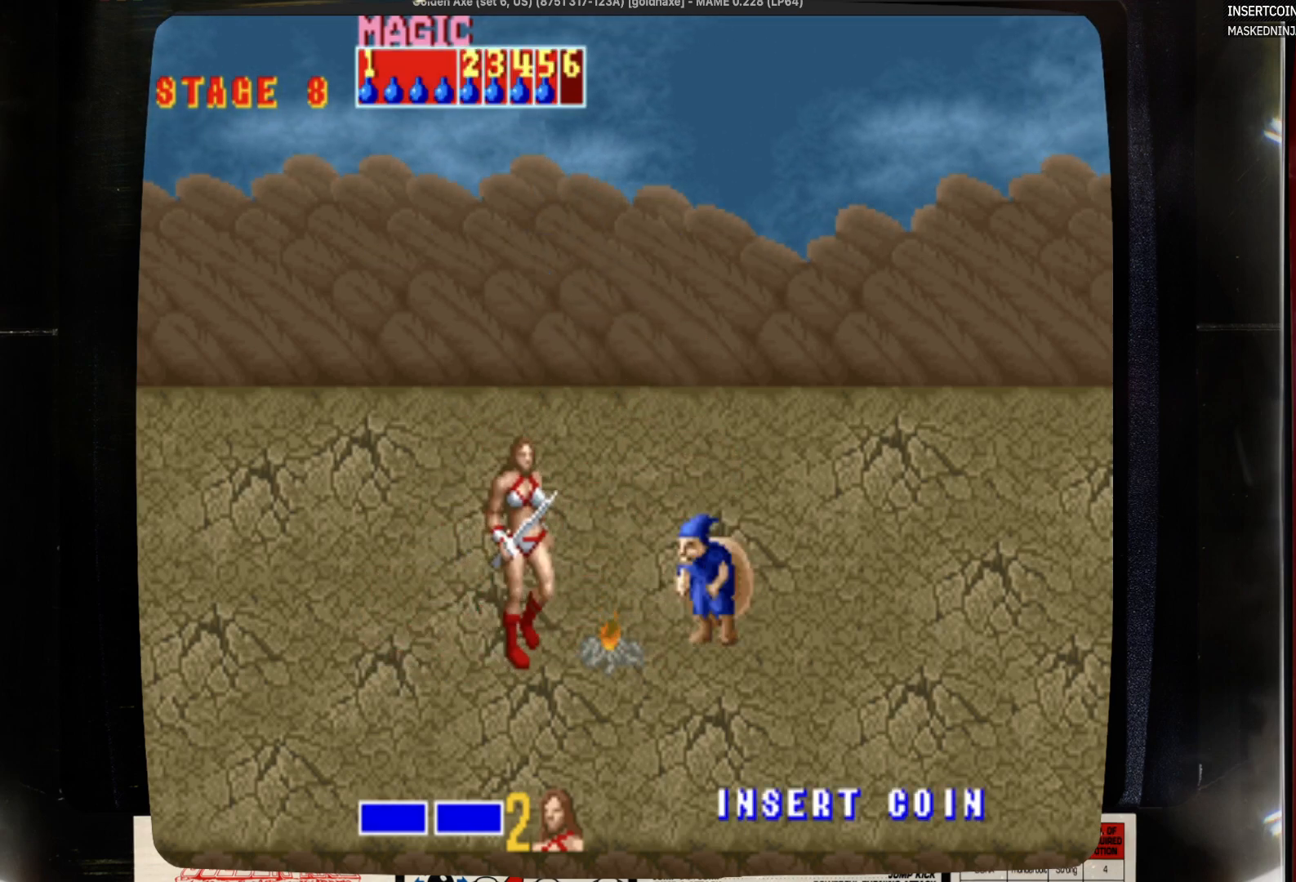
{"buttons": [], "events": [[67, "DPAD_RIGHT", "down"], [167, "DPAD_RIGHT", "up"], [167, "SQUARE", "down"], [267, "SQUARE", "up"]]}
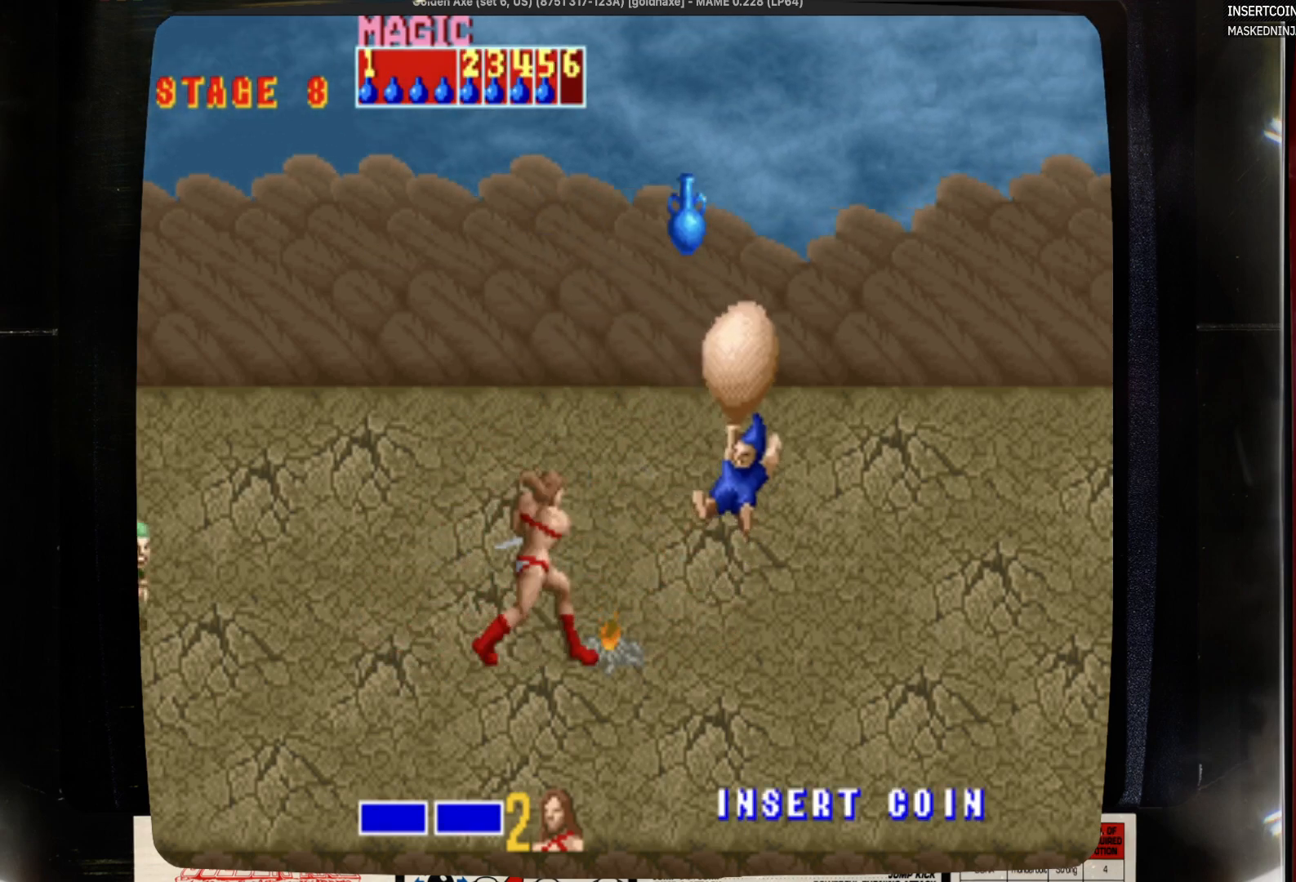
{"buttons": ["DPAD_LEFT"], "events": [[100, "DPAD_LEFT", "down"]]}
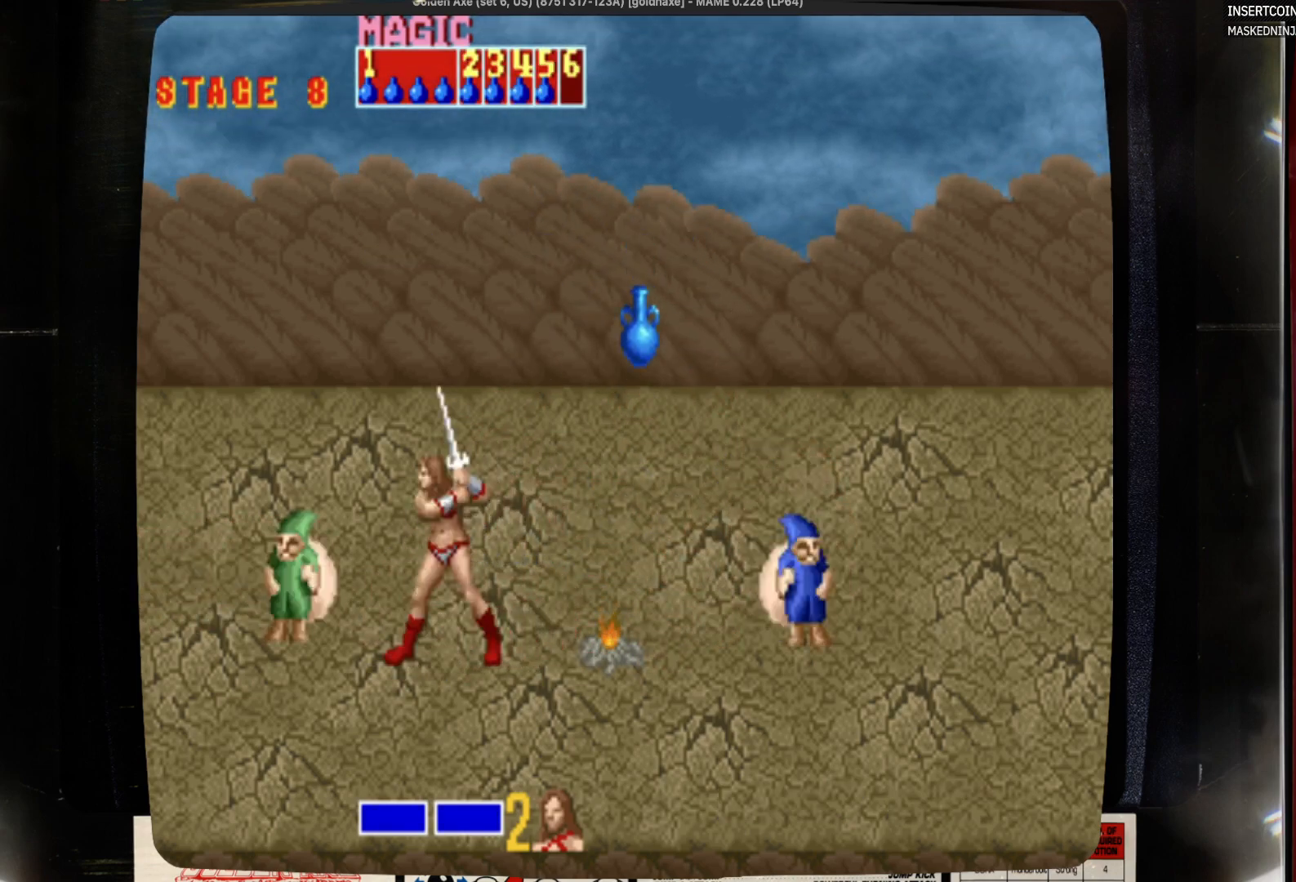
{"buttons": [], "events": [[33, "DPAD_LEFT", "up"], [33, "SQUARE", "down"], [150, "SQUARE", "up"]]}
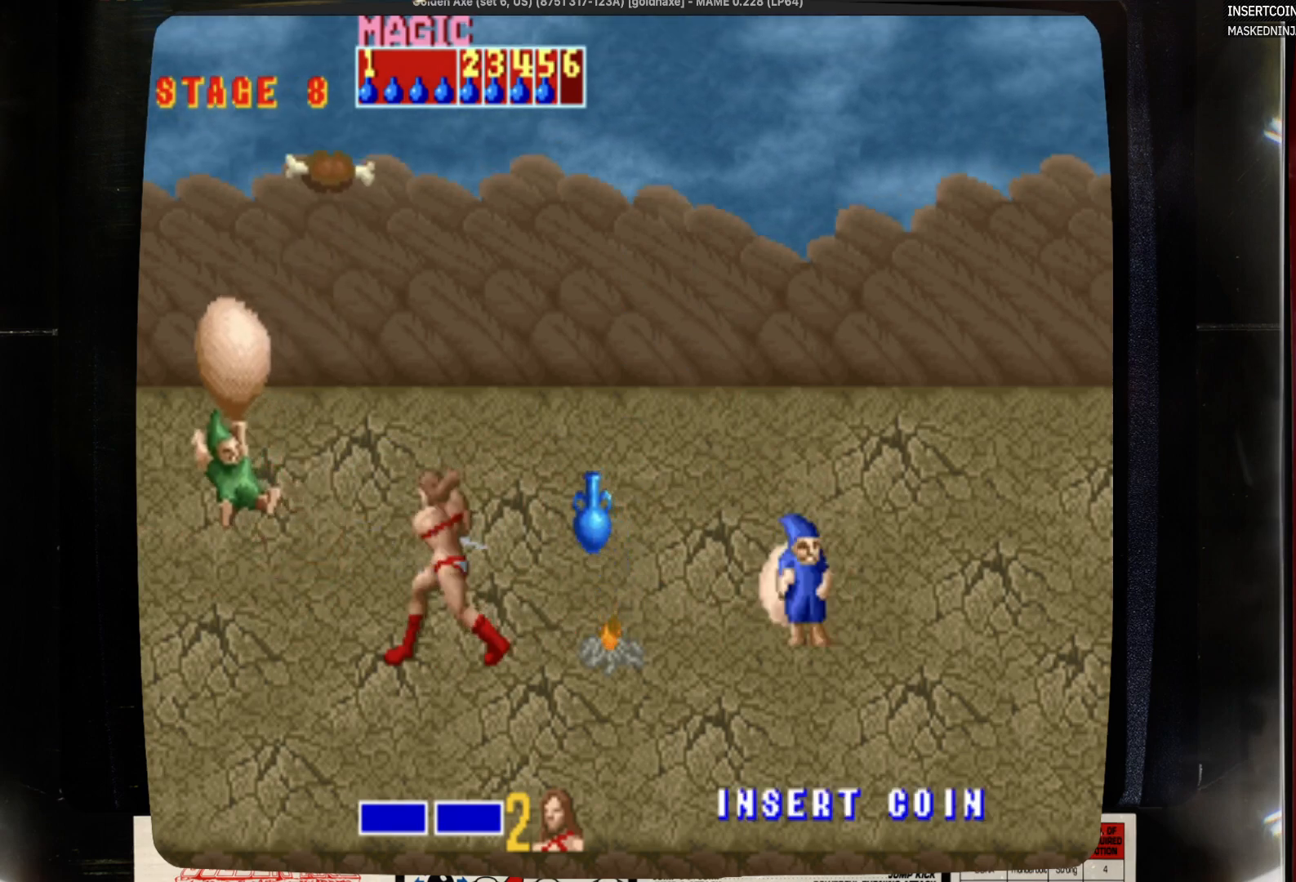
{"buttons": ["DPAD_UP"], "events": [[200, "DPAD_LEFT", "down"], [383, "DPAD_LEFT", "up"], [383, "DPAD_UP", "down"]]}
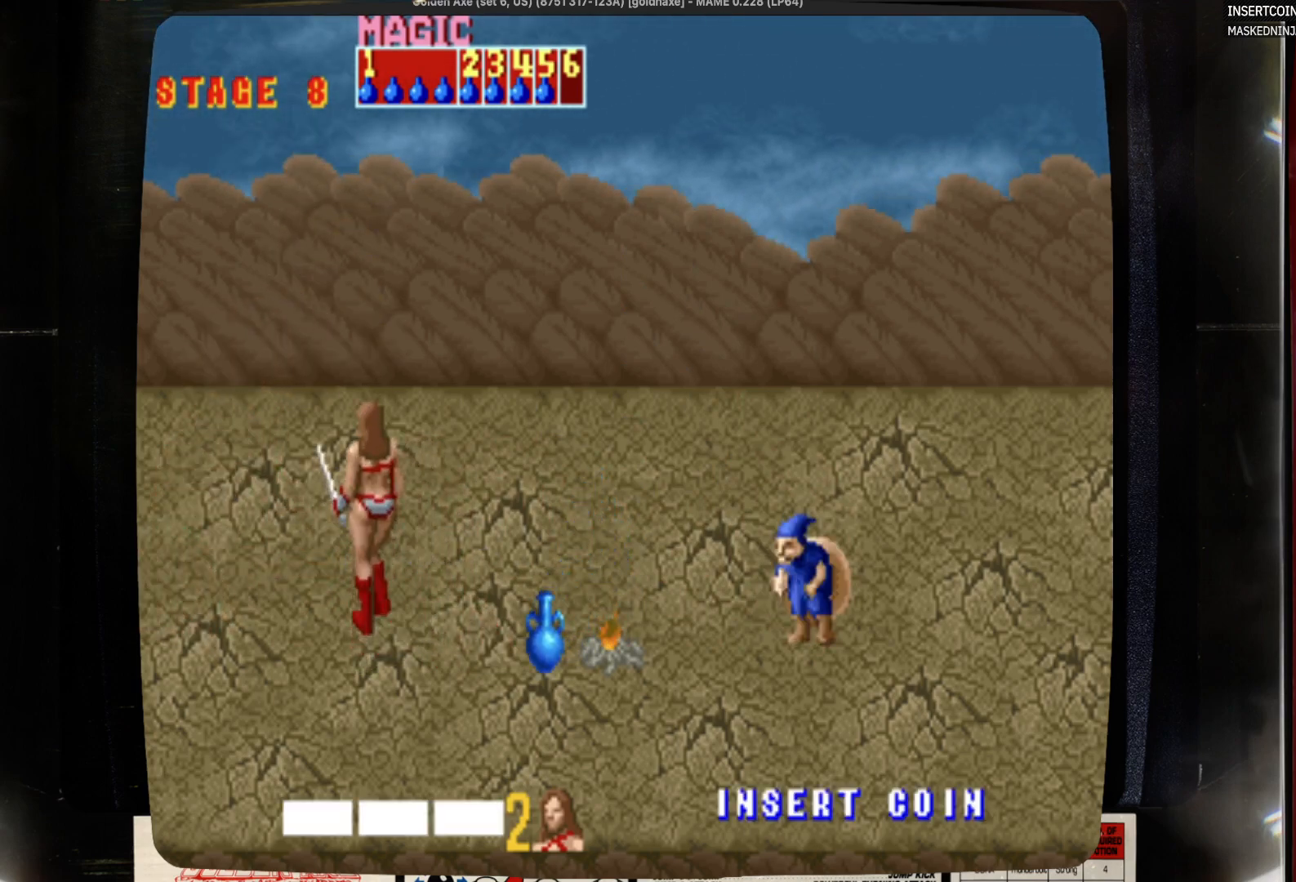
{"buttons": ["DPAD_RIGHT"], "events": [[100, "DPAD_DOWN", "down"], [100, "DPAD_UP", "up"], [200, "DPAD_RIGHT", "down"], [333, "DPAD_DOWN", "up"]]}
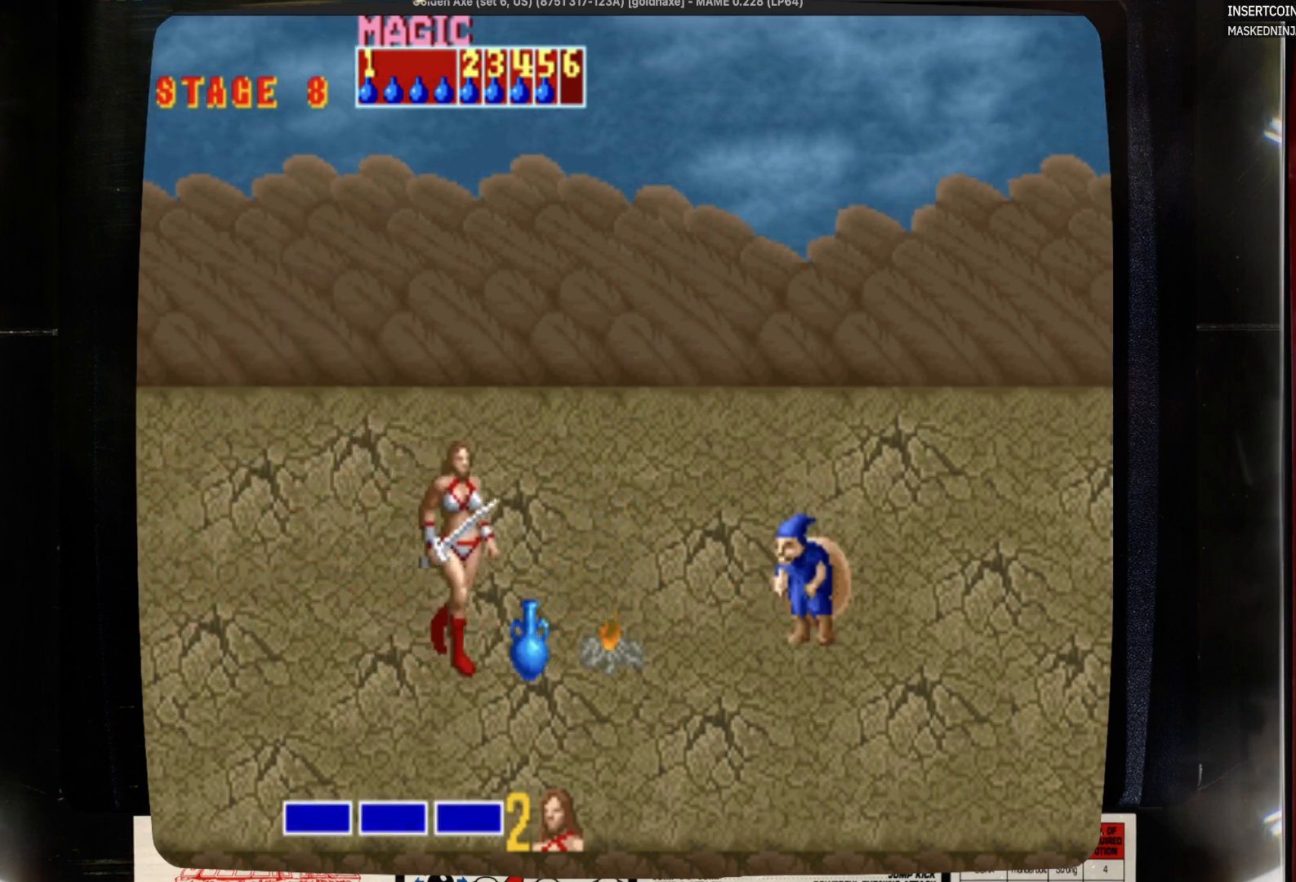
{"buttons": [], "events": [[367, "DPAD_UP", "down"], [467, "DPAD_RIGHT", "up"], [467, "DPAD_UP", "up"]]}
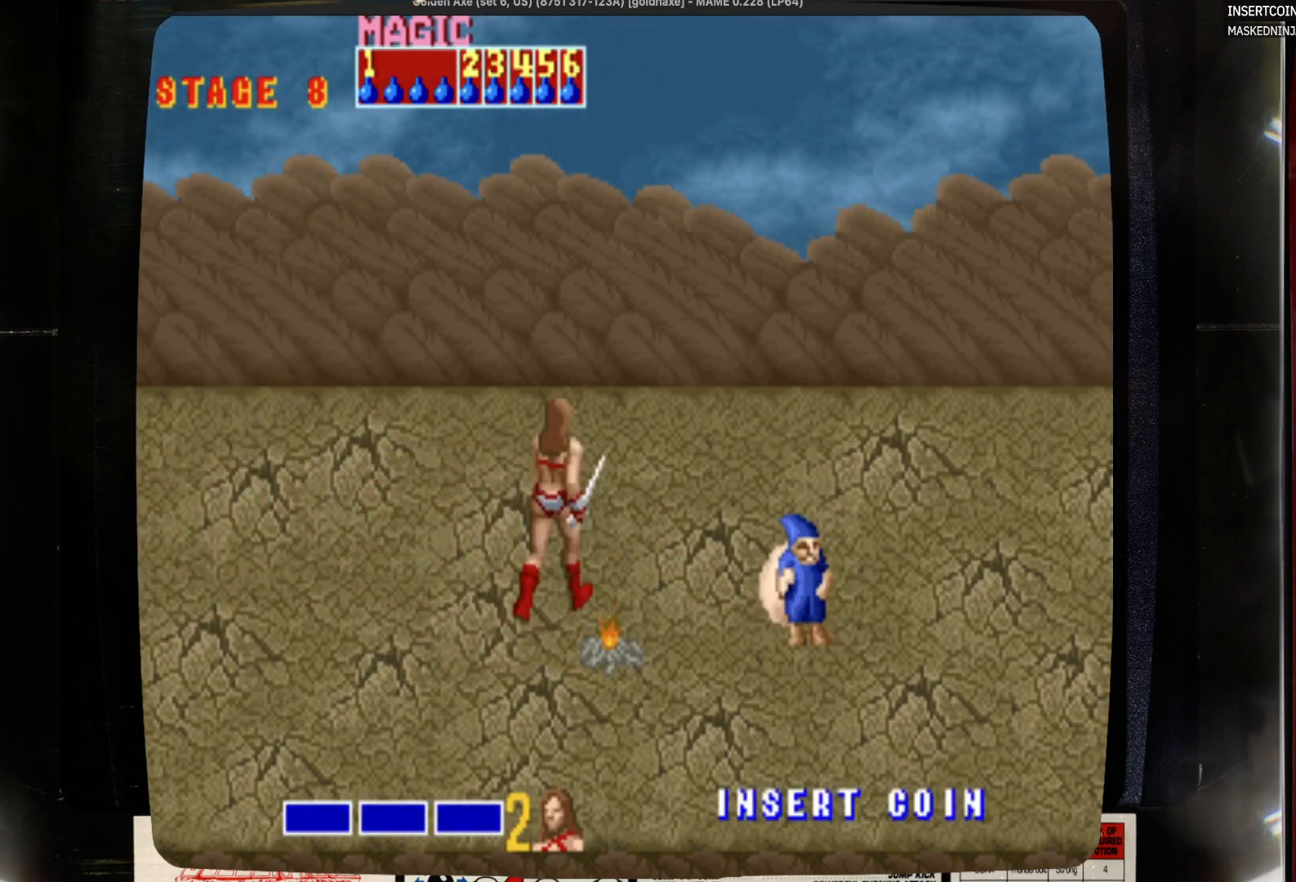
{"buttons": [], "events": [[67, "DPAD_RIGHT", "down"], [283, "SQUARE", "down"], [400, "DPAD_RIGHT", "up"], [500, "SQUARE", "up"]]}
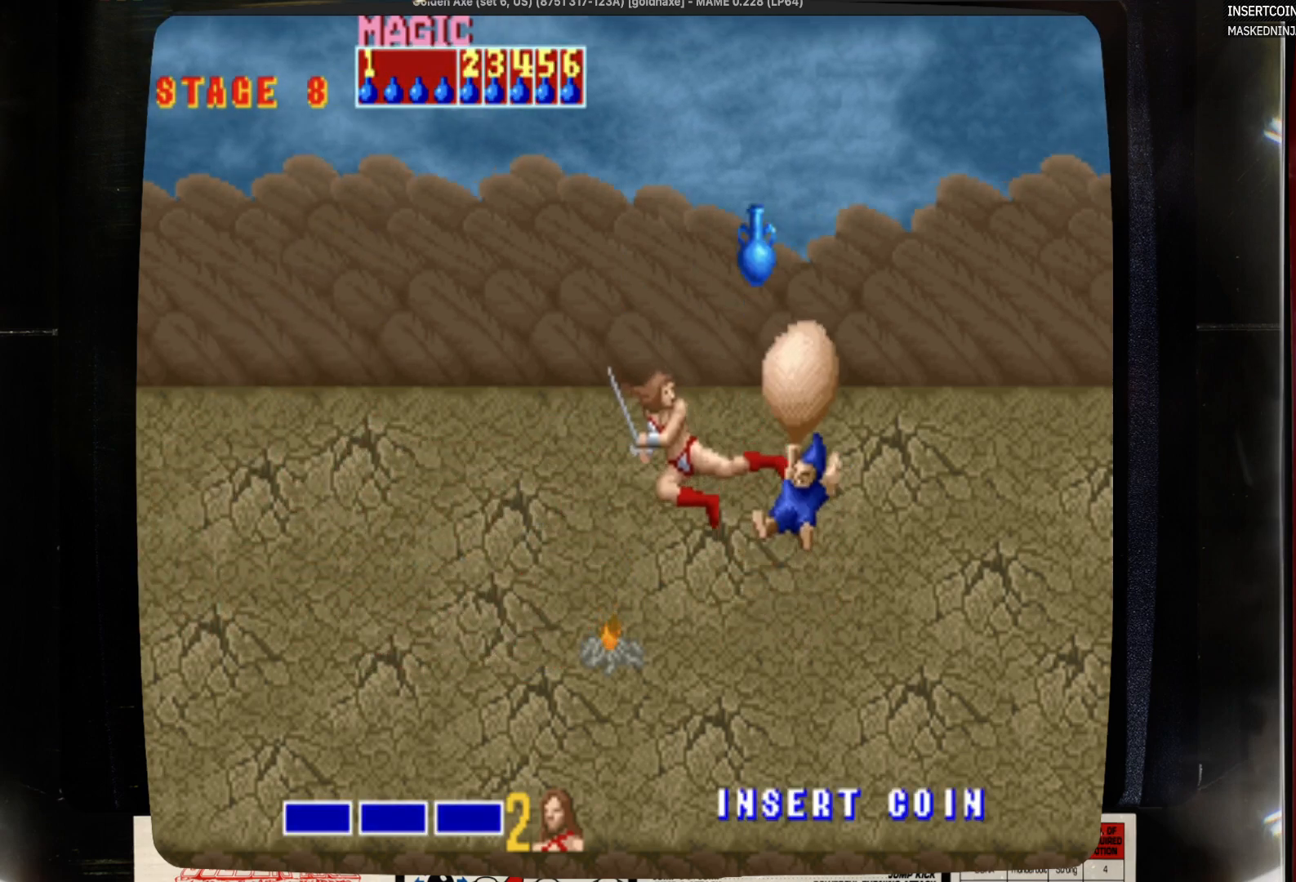
{"buttons": ["DPAD_DOWN"], "events": [[433, "DPAD_DOWN", "down"]]}
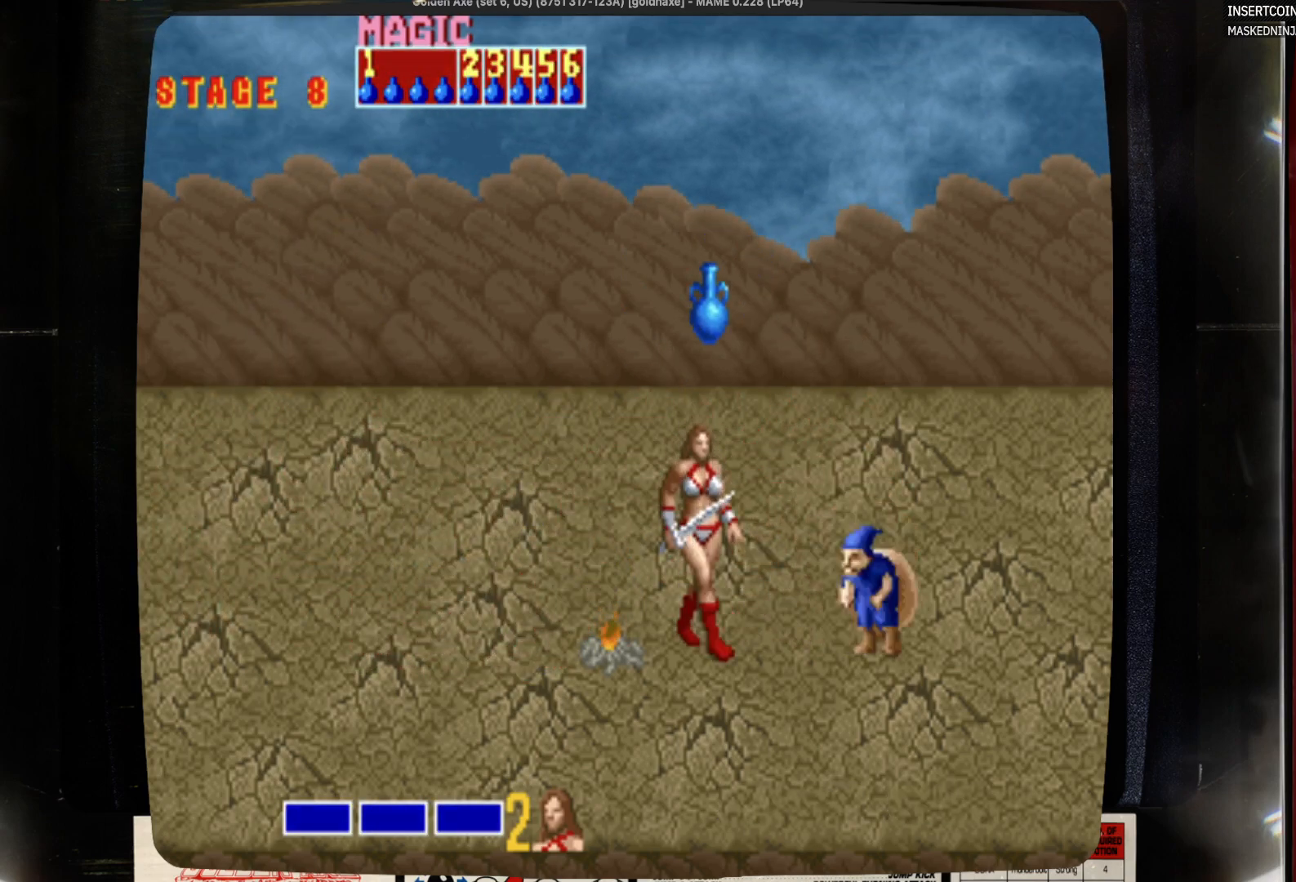
{"buttons": ["SQUARE"], "events": [[50, "DPAD_DOWN", "up"], [367, "DPAD_RIGHT", "down"], [367, "SQUARE", "down"], [483, "DPAD_RIGHT", "up"]]}
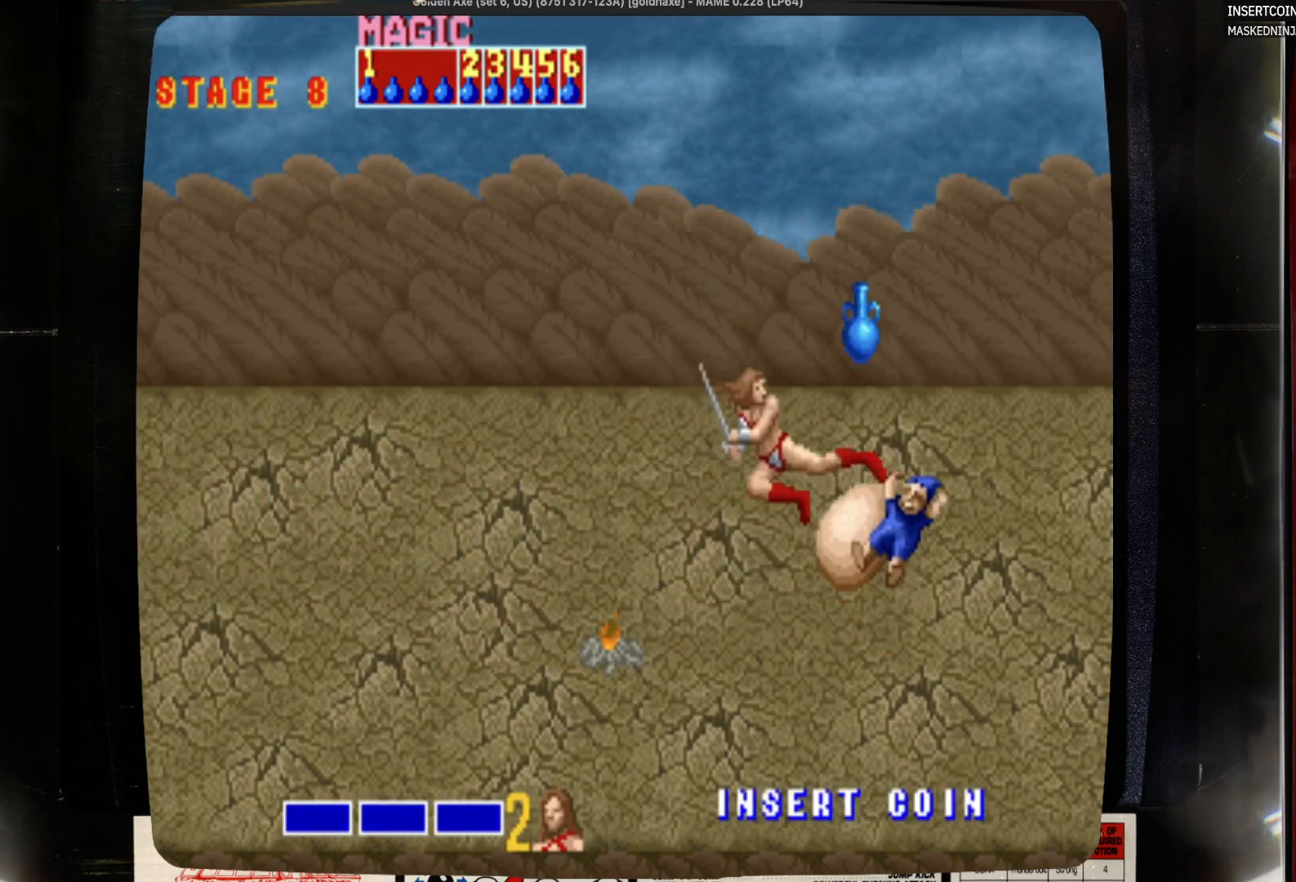
{"buttons": [], "events": [[83, "SQUARE", "up"]]}
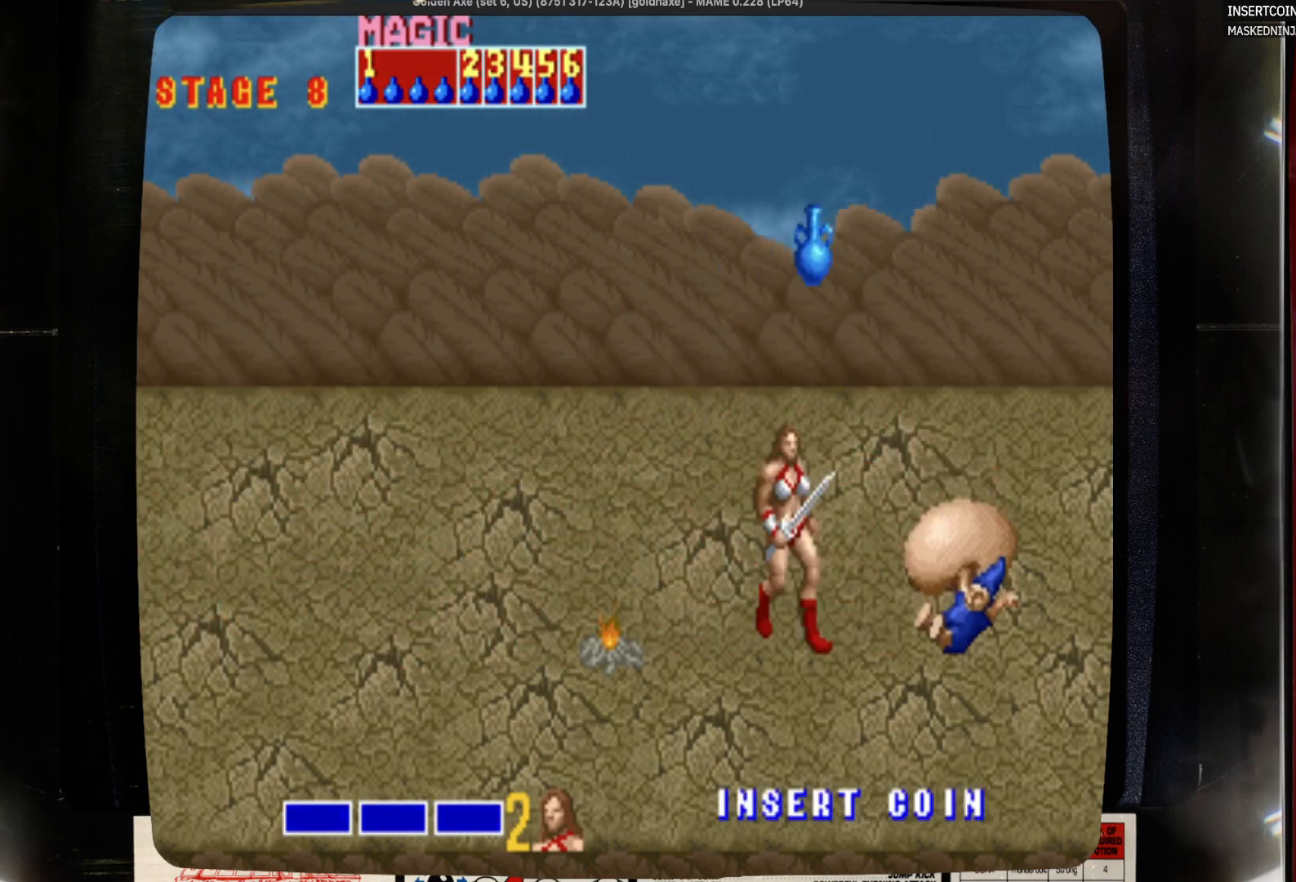
{"buttons": ["SQUARE"], "events": [[117, "DPAD_RIGHT", "down"], [333, "SQUARE", "down"], [450, "DPAD_RIGHT", "up"]]}
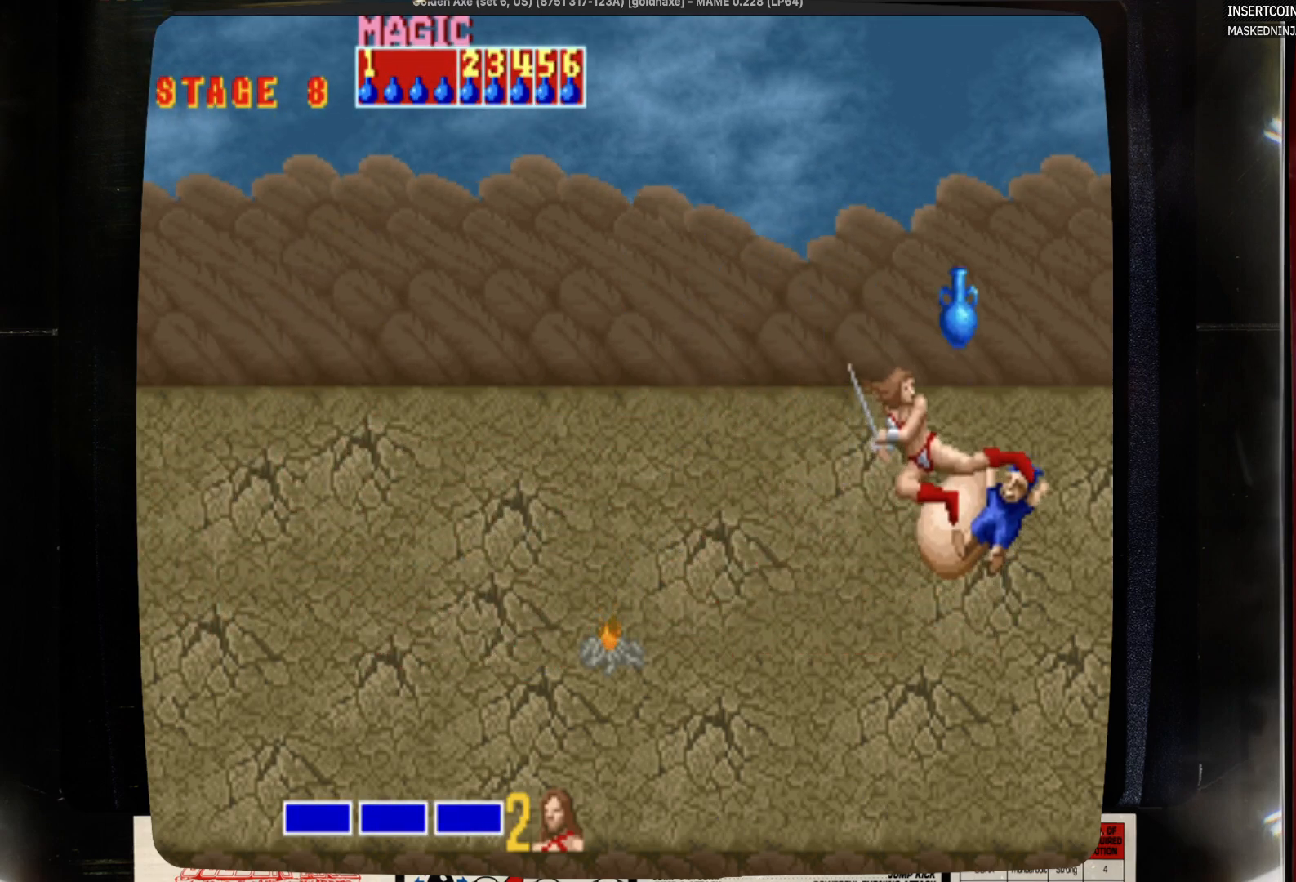
{"buttons": ["DPAD_LEFT"], "events": [[50, "SQUARE", "up"], [500, "DPAD_LEFT", "down"]]}
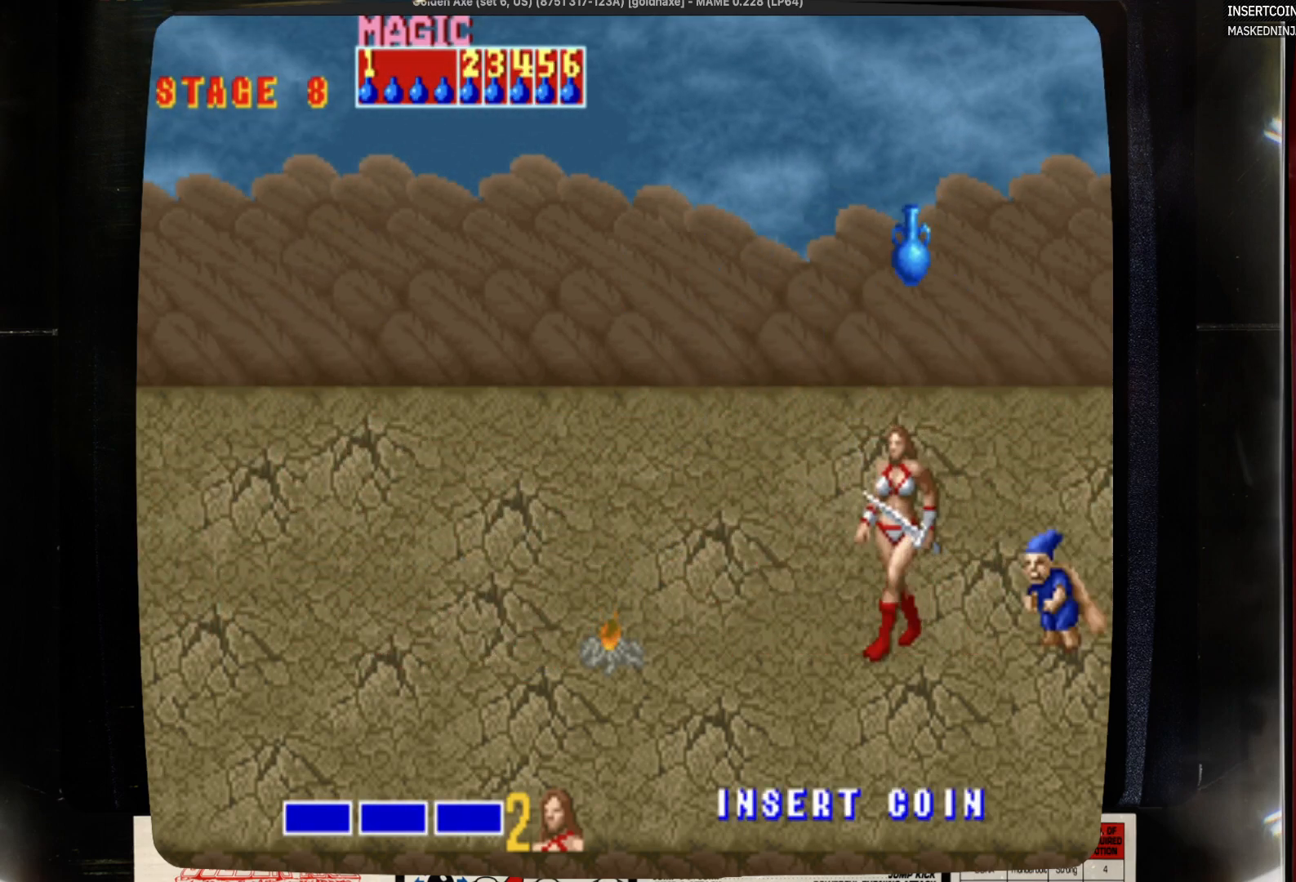
{"buttons": ["SQUARE"], "events": [[100, "DPAD_LEFT", "up"], [317, "DPAD_RIGHT", "down"], [417, "DPAD_RIGHT", "up"], [417, "SQUARE", "down"]]}
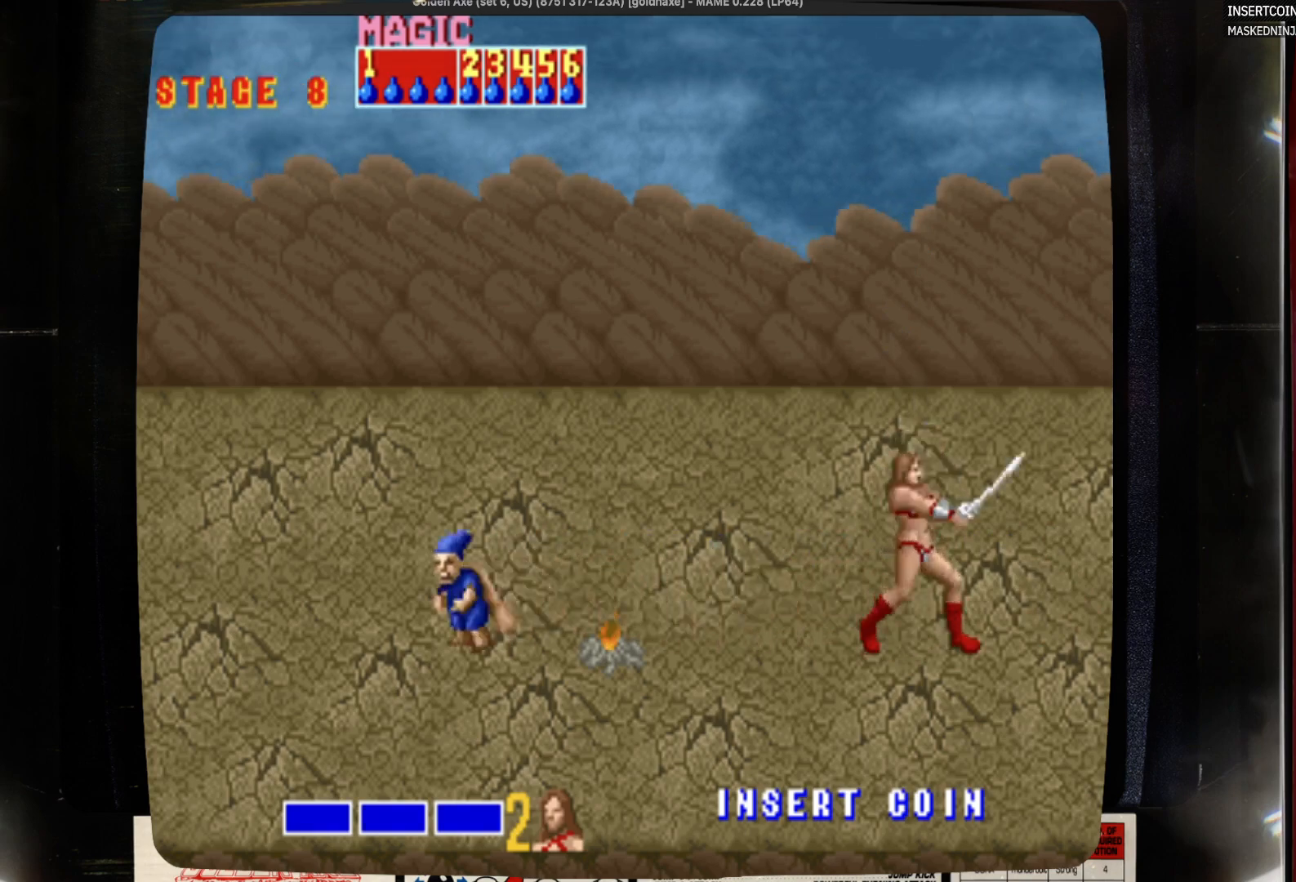
{"buttons": ["DPAD_LEFT"], "events": [[33, "SQUARE", "up"], [467, "DPAD_LEFT", "down"]]}
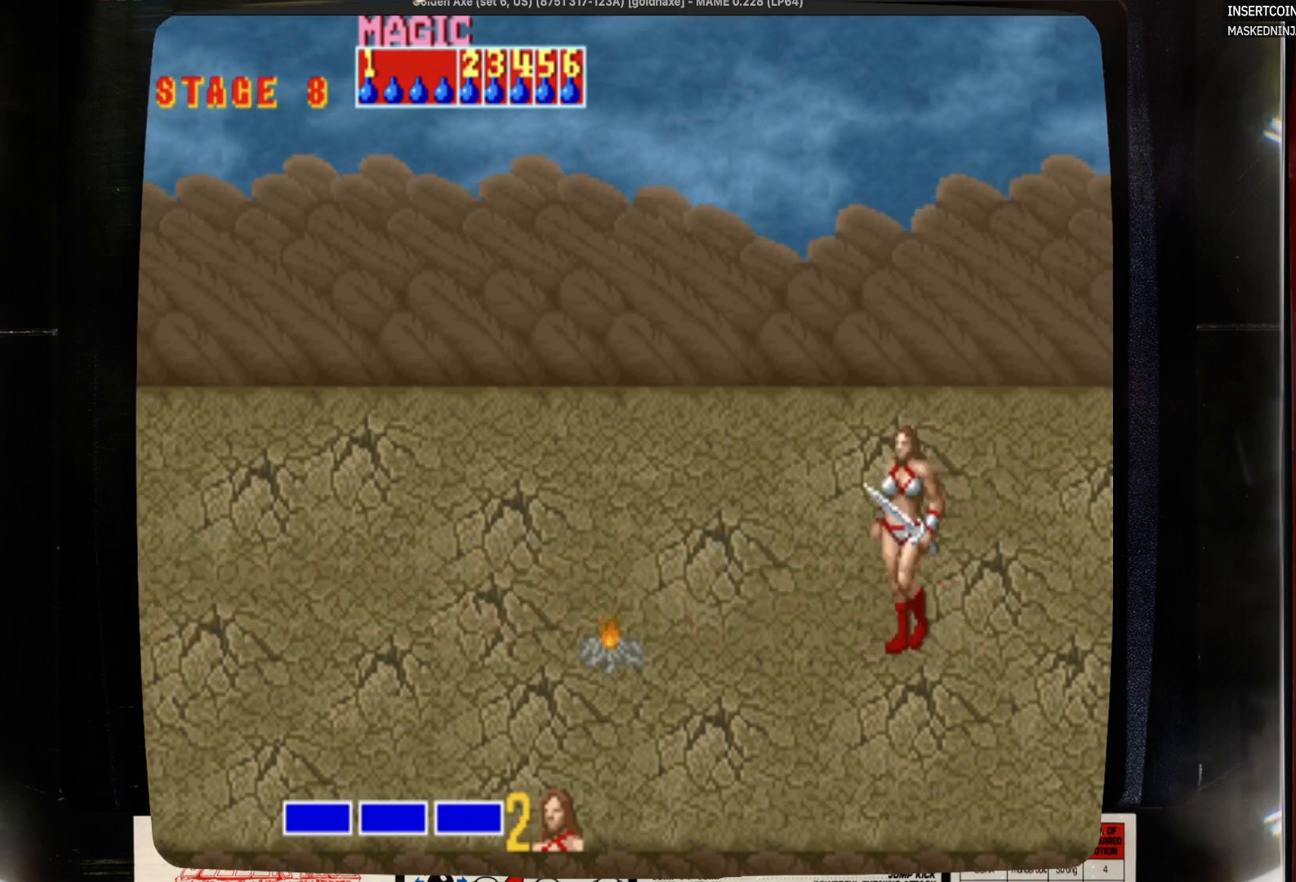
{"buttons": [], "events": [[200, "SQUARE", "down"], [400, "DPAD_LEFT", "up"], [400, "SQUARE", "up"]]}
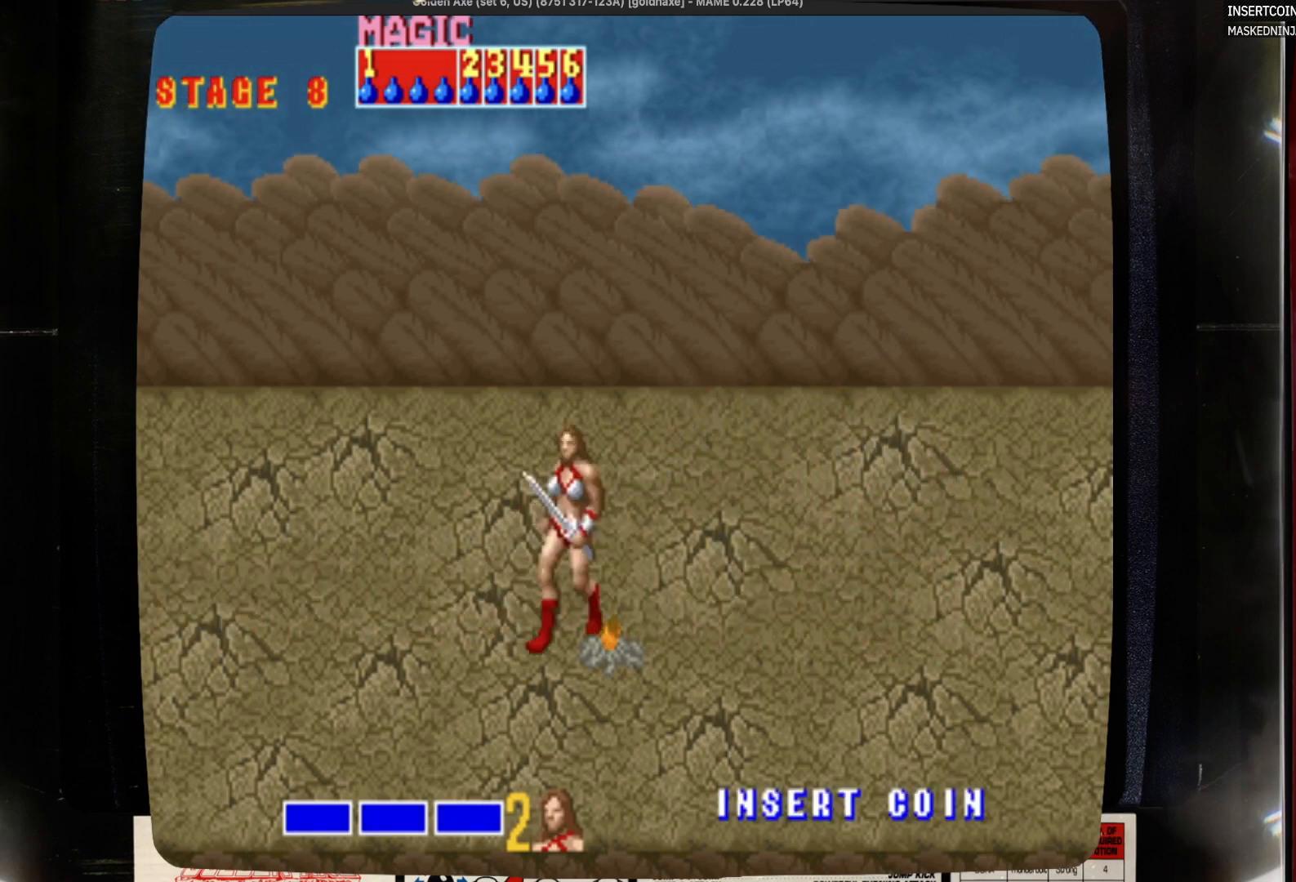
{"buttons": ["SQUARE"], "events": [[117, "DPAD_RIGHT", "down"], [333, "SQUARE", "down"], [450, "DPAD_RIGHT", "up"]]}
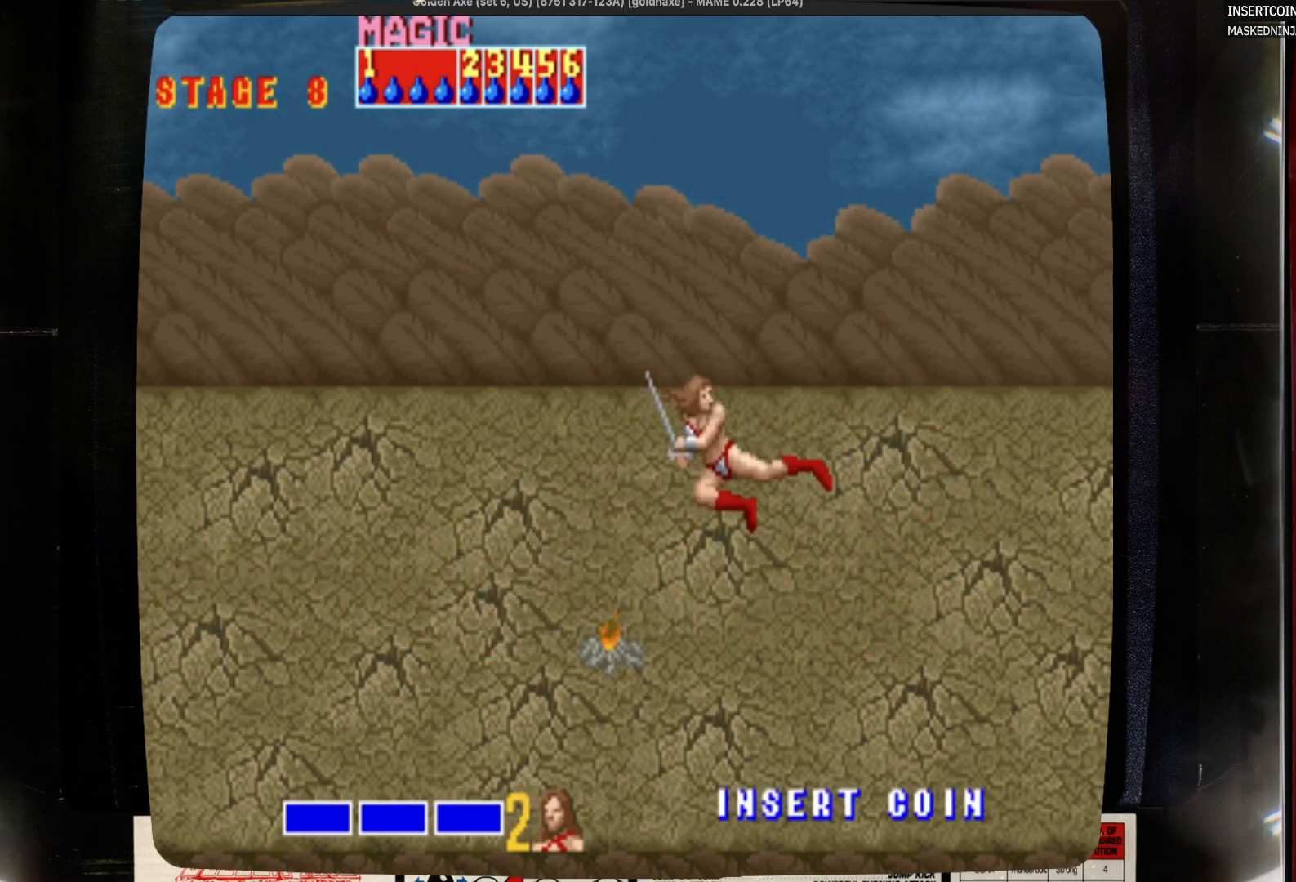
{"buttons": ["SQUARE", "DPAD_LEFT"], "events": [[67, "SQUARE", "up"], [283, "DPAD_LEFT", "down"], [483, "SQUARE", "down"]]}
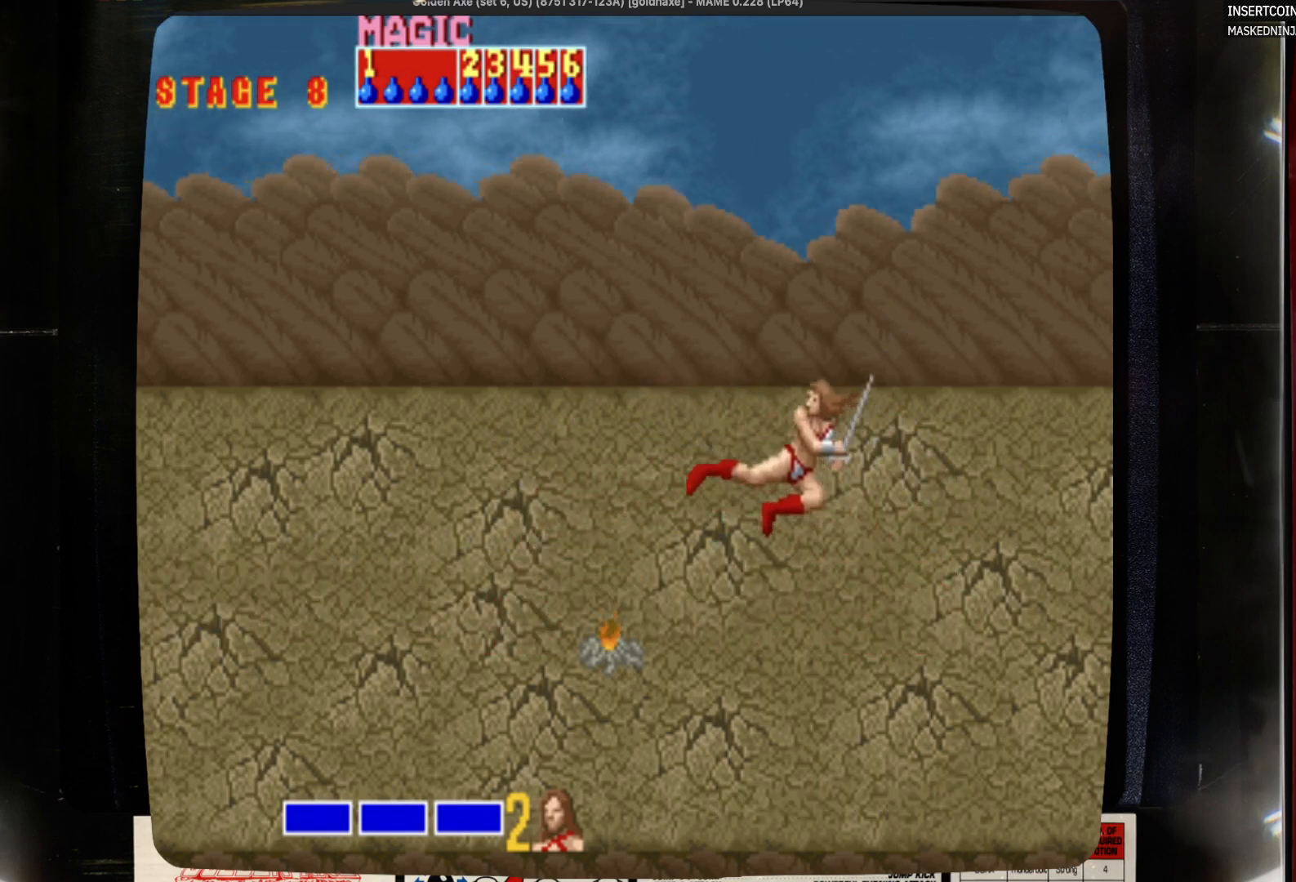
{"buttons": [], "events": [[100, "DPAD_LEFT", "up"], [100, "SQUARE", "up"]]}
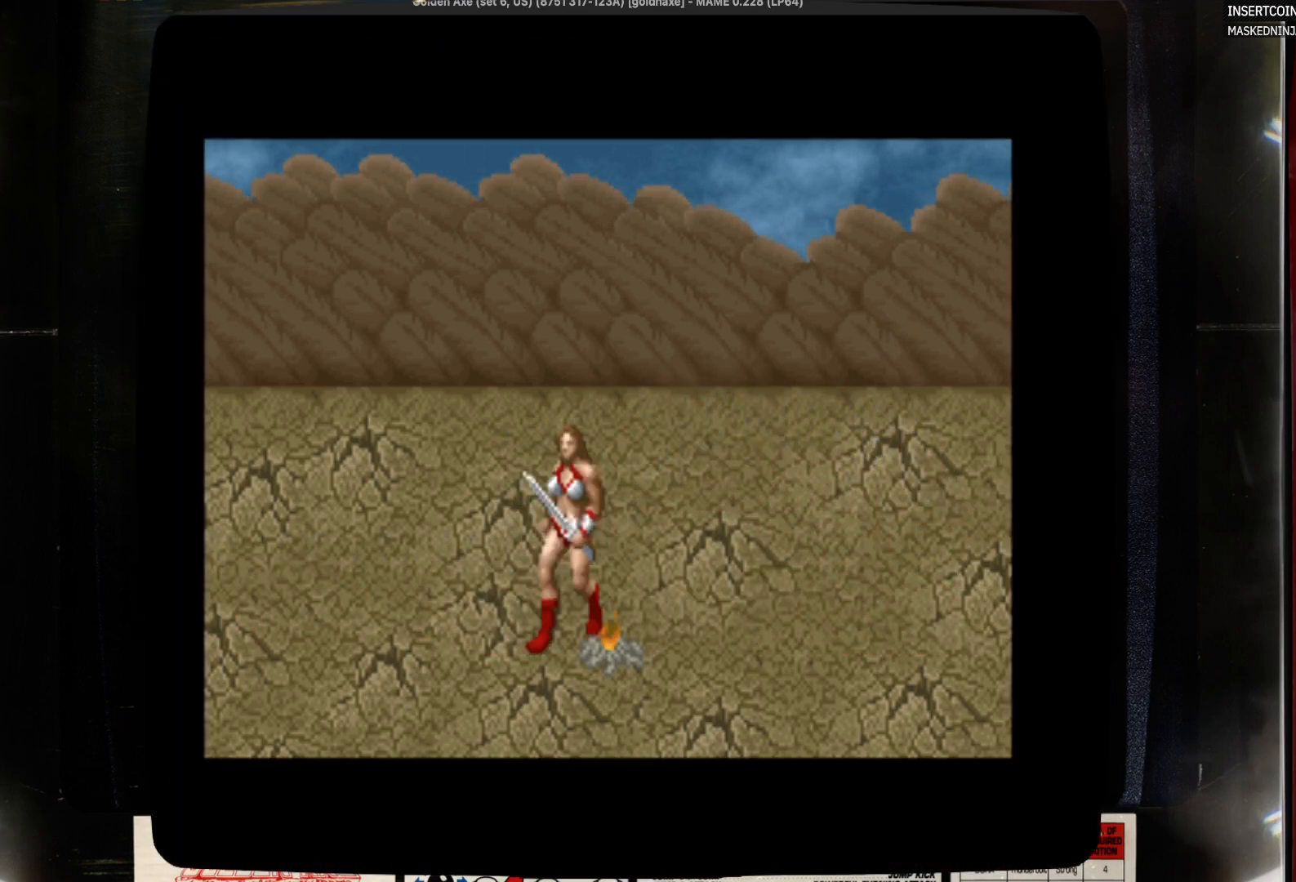
{"buttons": [], "events": []}
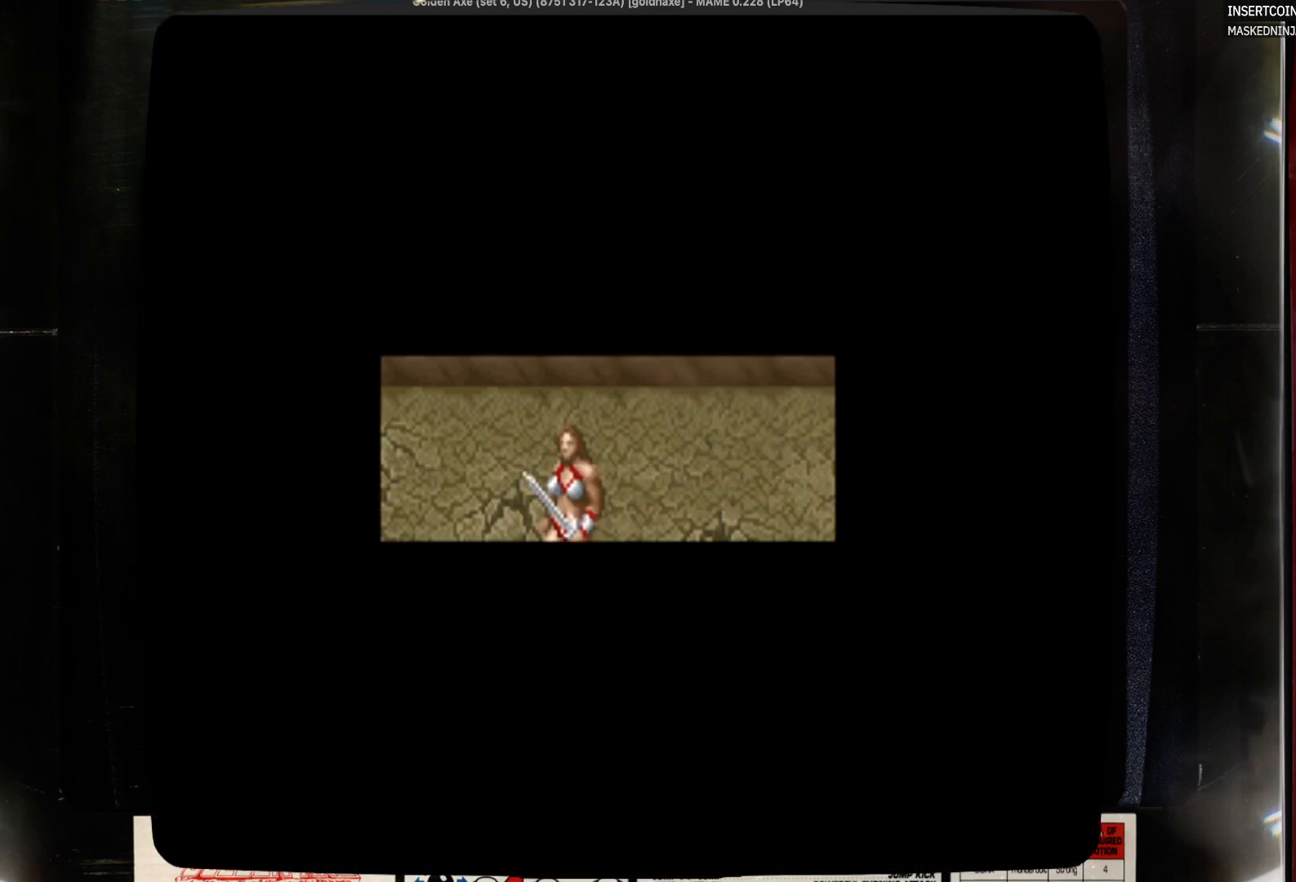
{"buttons": [], "events": []}